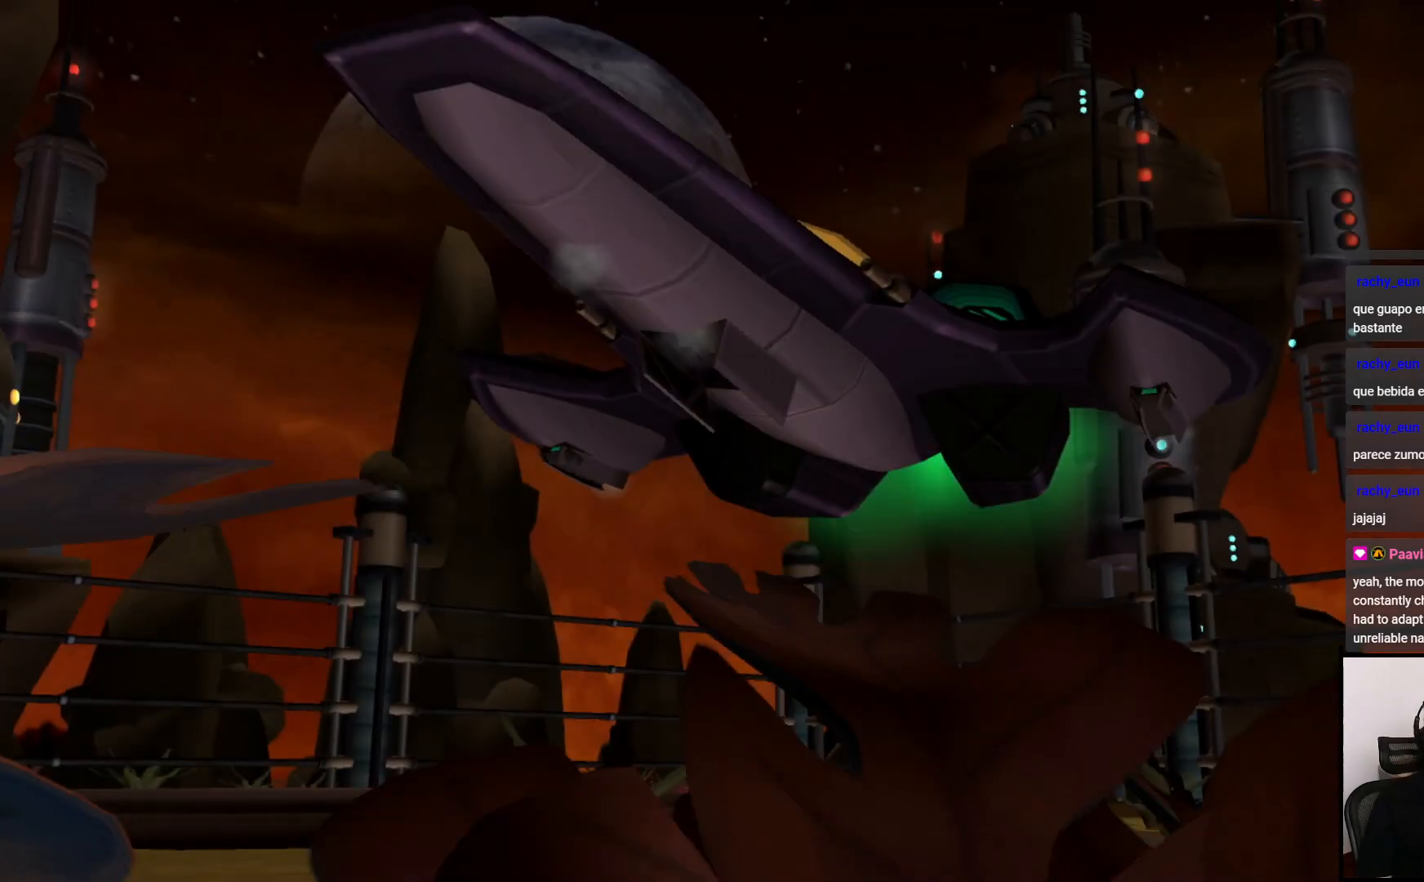
Gameplay with a controller (PlayStation layout); each line is a JSON object with the inputs held at the frame after it. "events" lists button and stick changes between this image and that frame as [ms after this image, input, new state], when the widget could be followed in between. Not read: L3 R3.
{"buttons": ["CROSS"], "left_stick": "center", "right_stick": "center", "events": [[67, "CROSS", "down"], [183, "CROSS", "up"], [300, "CROSS", "down"], [400, "CROSS", "up"], [467, "CROSS", "down"]]}
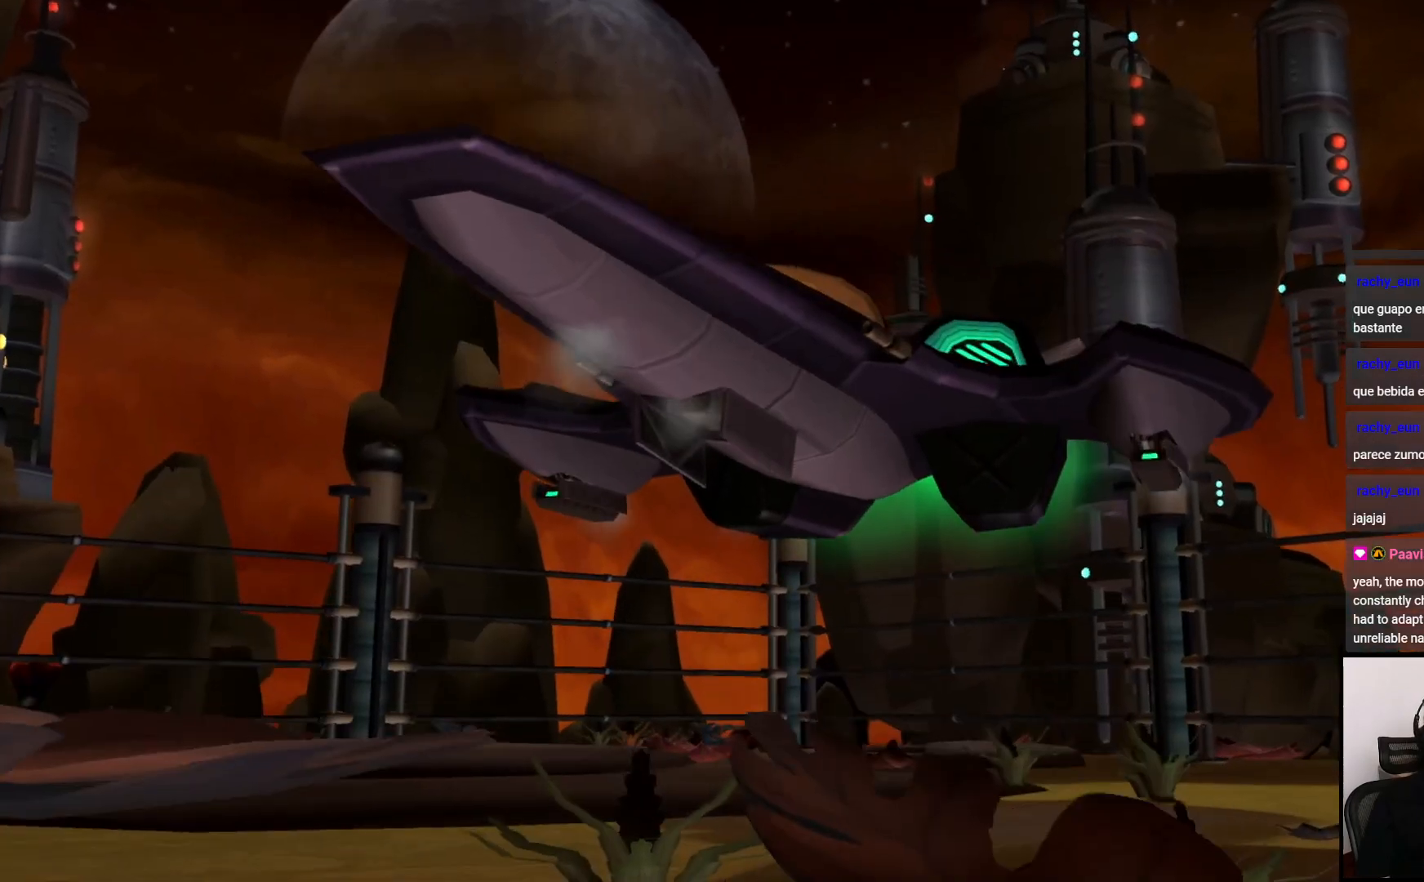
{"buttons": [], "left_stick": "center", "right_stick": "center", "events": [[50, "CROSS", "up"], [117, "CROSS", "down"], [167, "CROSS", "up"]]}
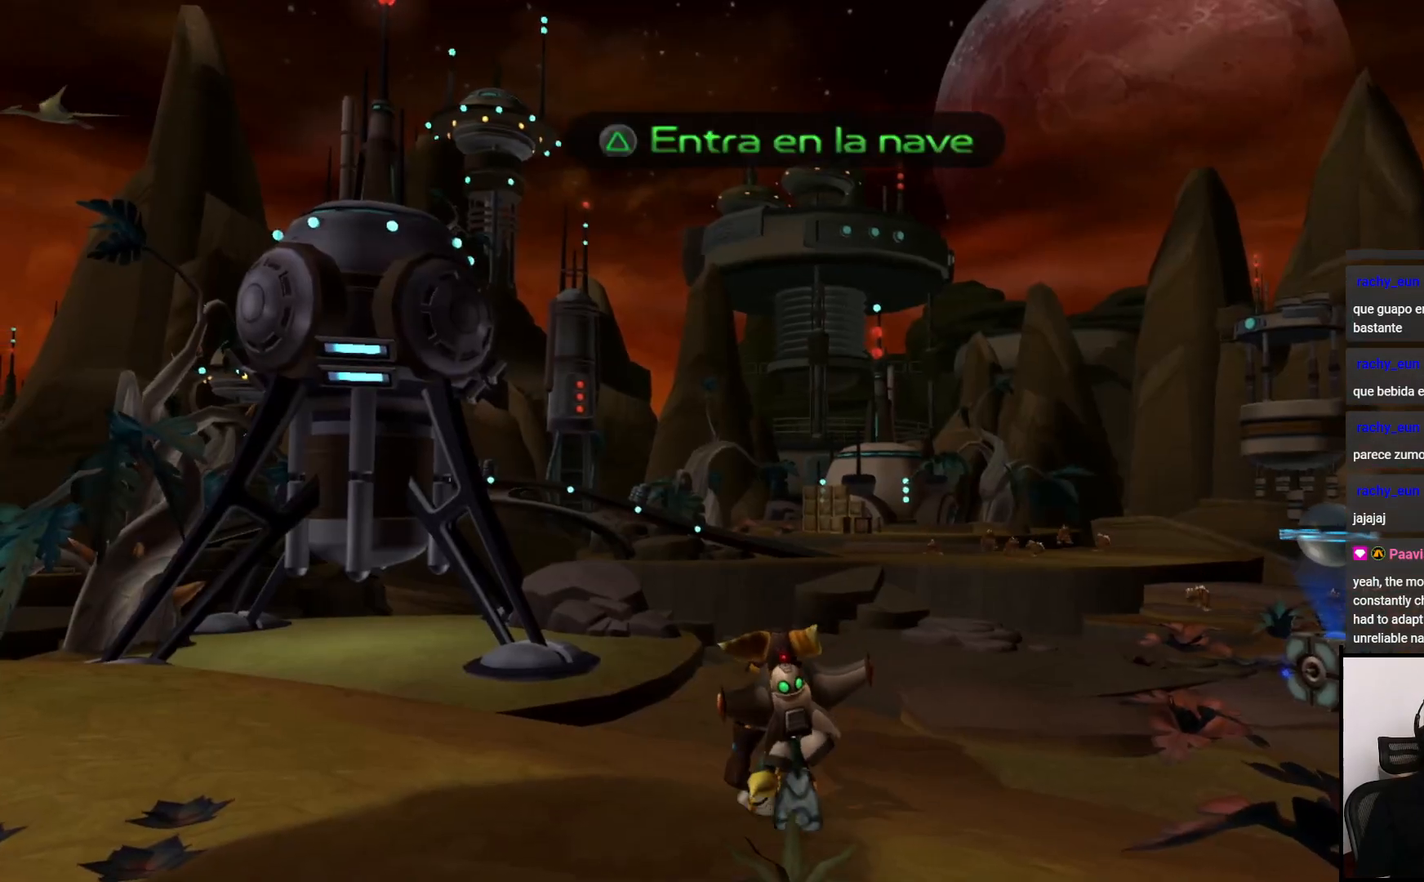
{"buttons": ["START"], "left_stick": "center", "right_stick": "center", "events": [[467, "START", "down"]]}
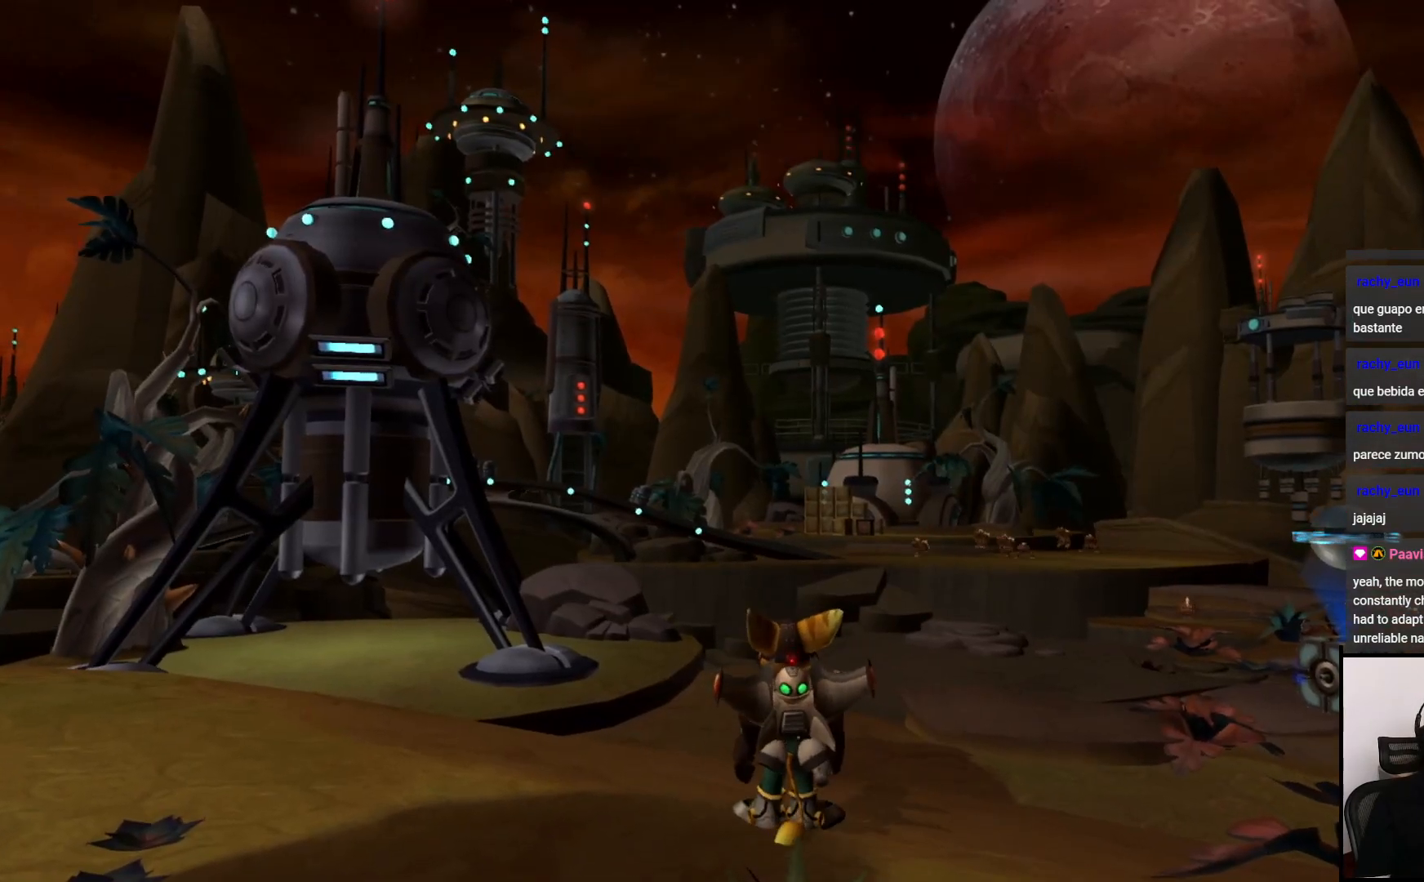
{"buttons": [], "left_stick": "center", "right_stick": "center", "events": [[117, "START", "up"]]}
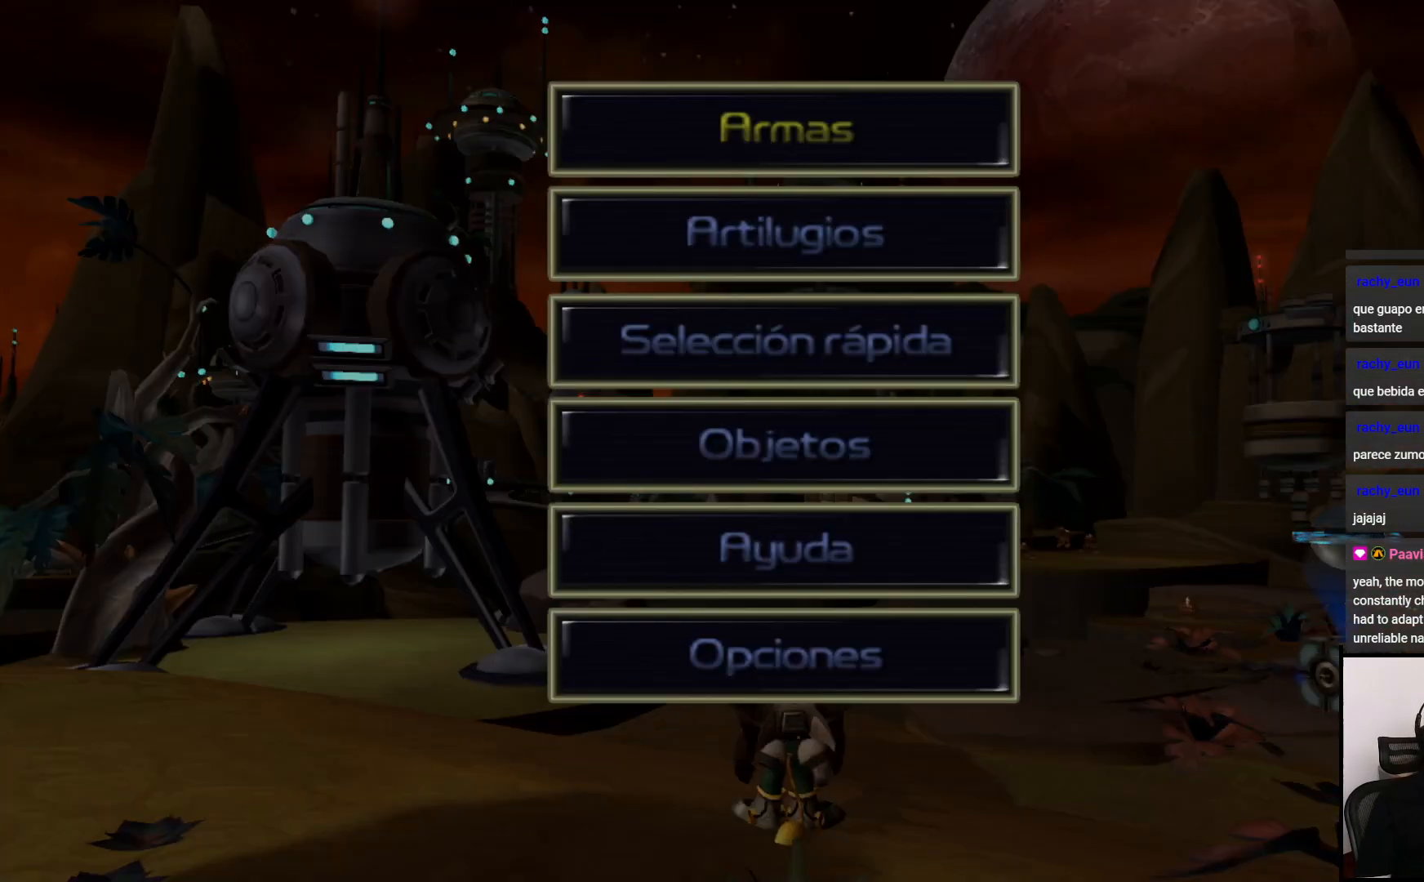
{"buttons": [], "left_stick": "center", "right_stick": "center", "events": [[267, "DPAD_DOWN", "down"], [350, "DPAD_DOWN", "up"], [417, "DPAD_DOWN", "down"], [500, "DPAD_DOWN", "up"]]}
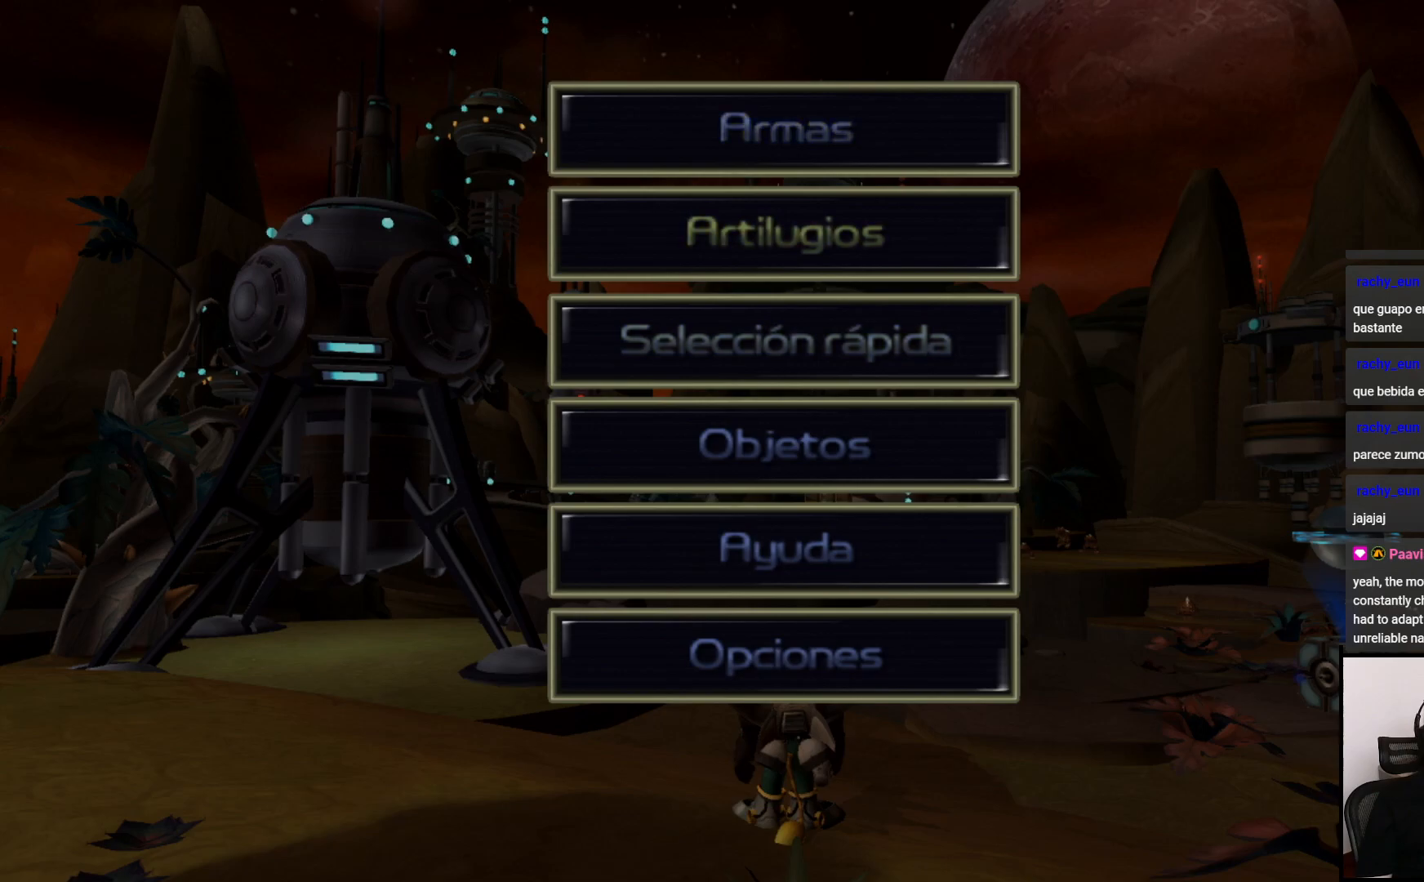
{"buttons": [], "left_stick": "center", "right_stick": "center", "events": [[67, "DPAD_DOWN", "down"], [167, "DPAD_DOWN", "up"]]}
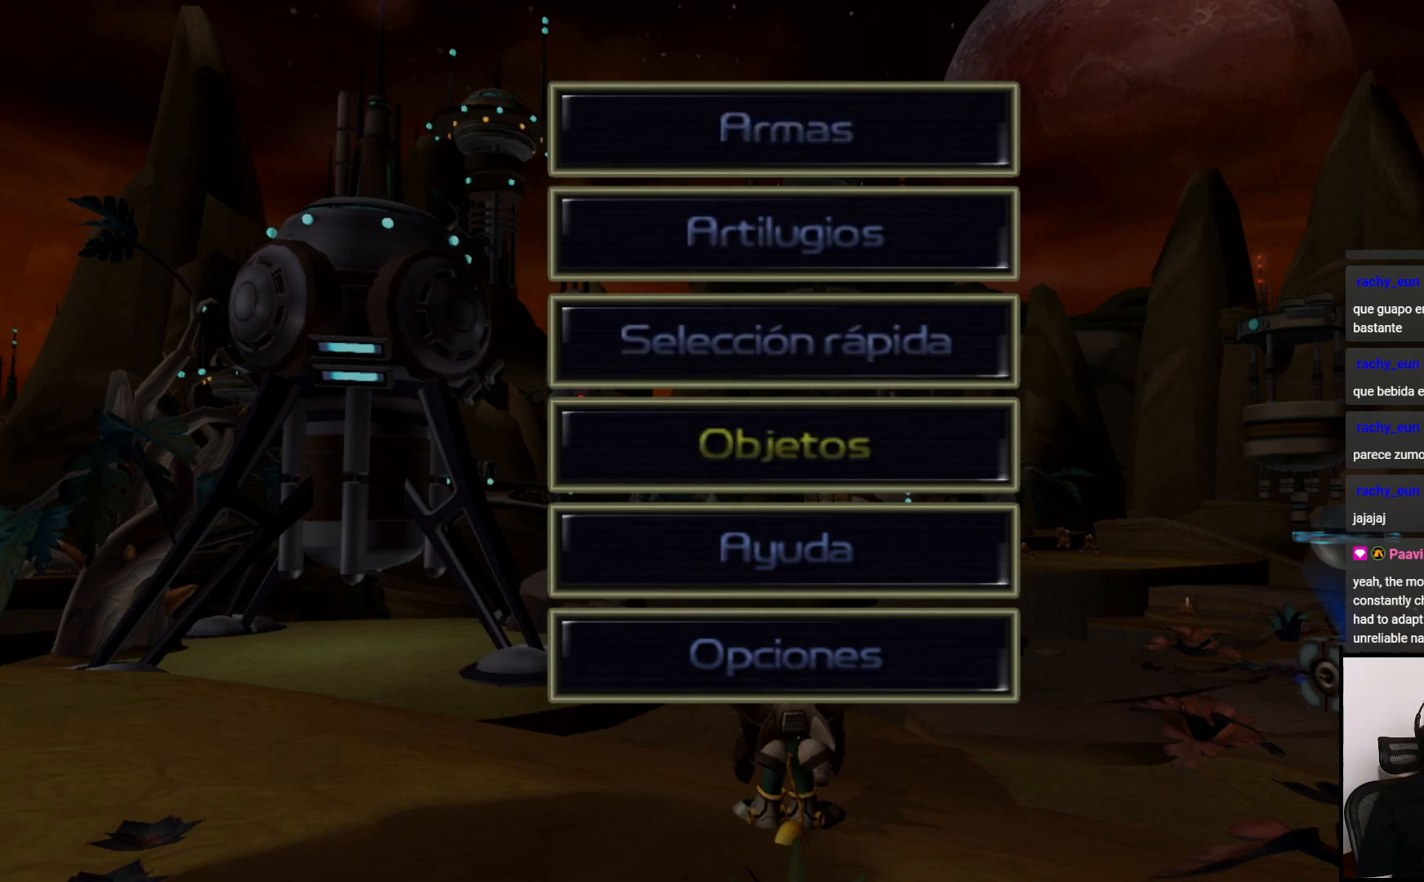
{"buttons": ["CROSS"], "left_stick": "center", "right_stick": "center", "events": [[433, "CROSS", "down"]]}
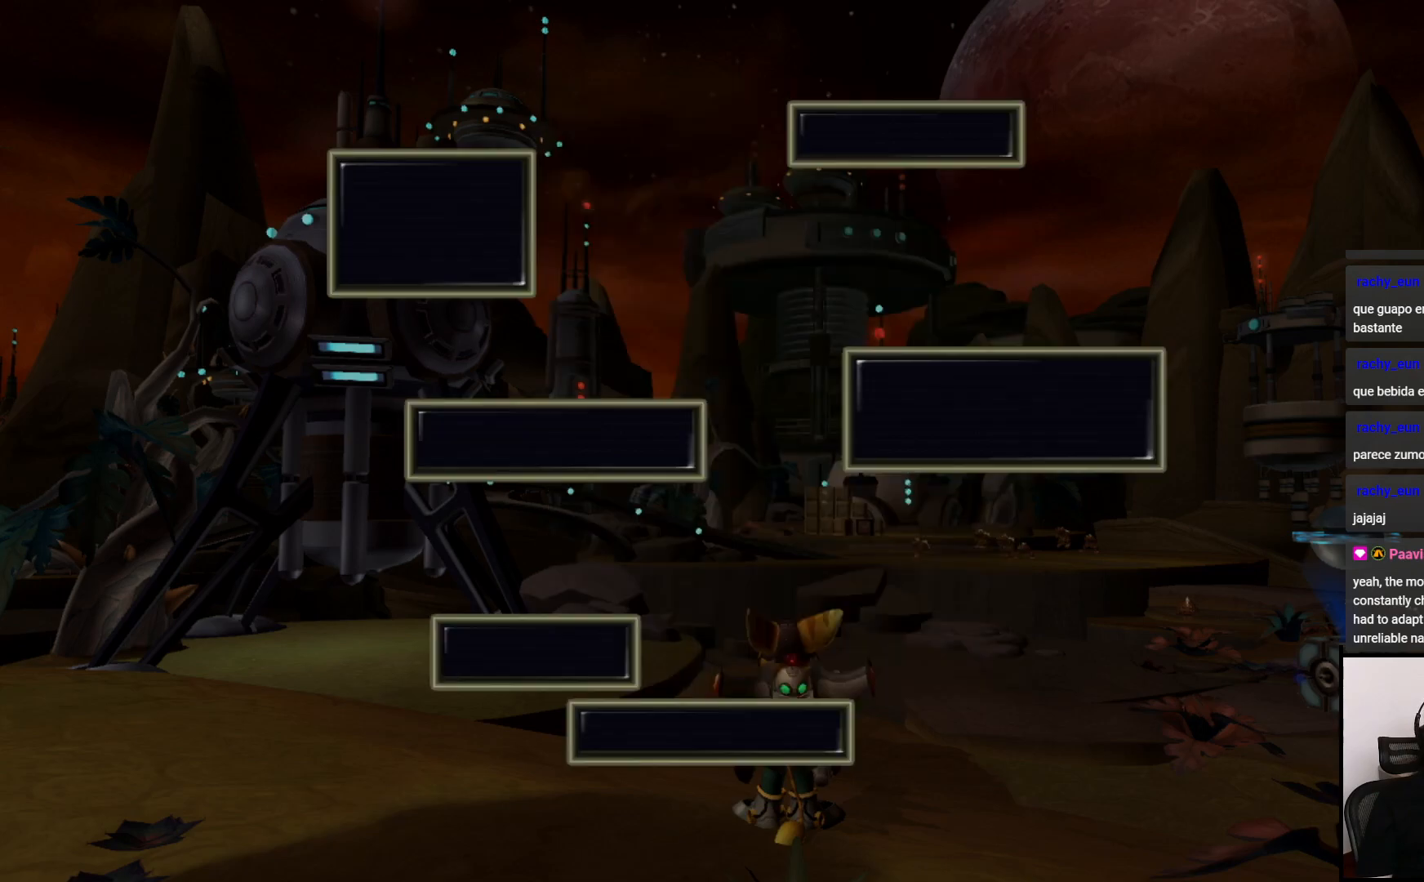
{"buttons": [], "left_stick": "center", "right_stick": "center", "events": [[67, "CROSS", "up"]]}
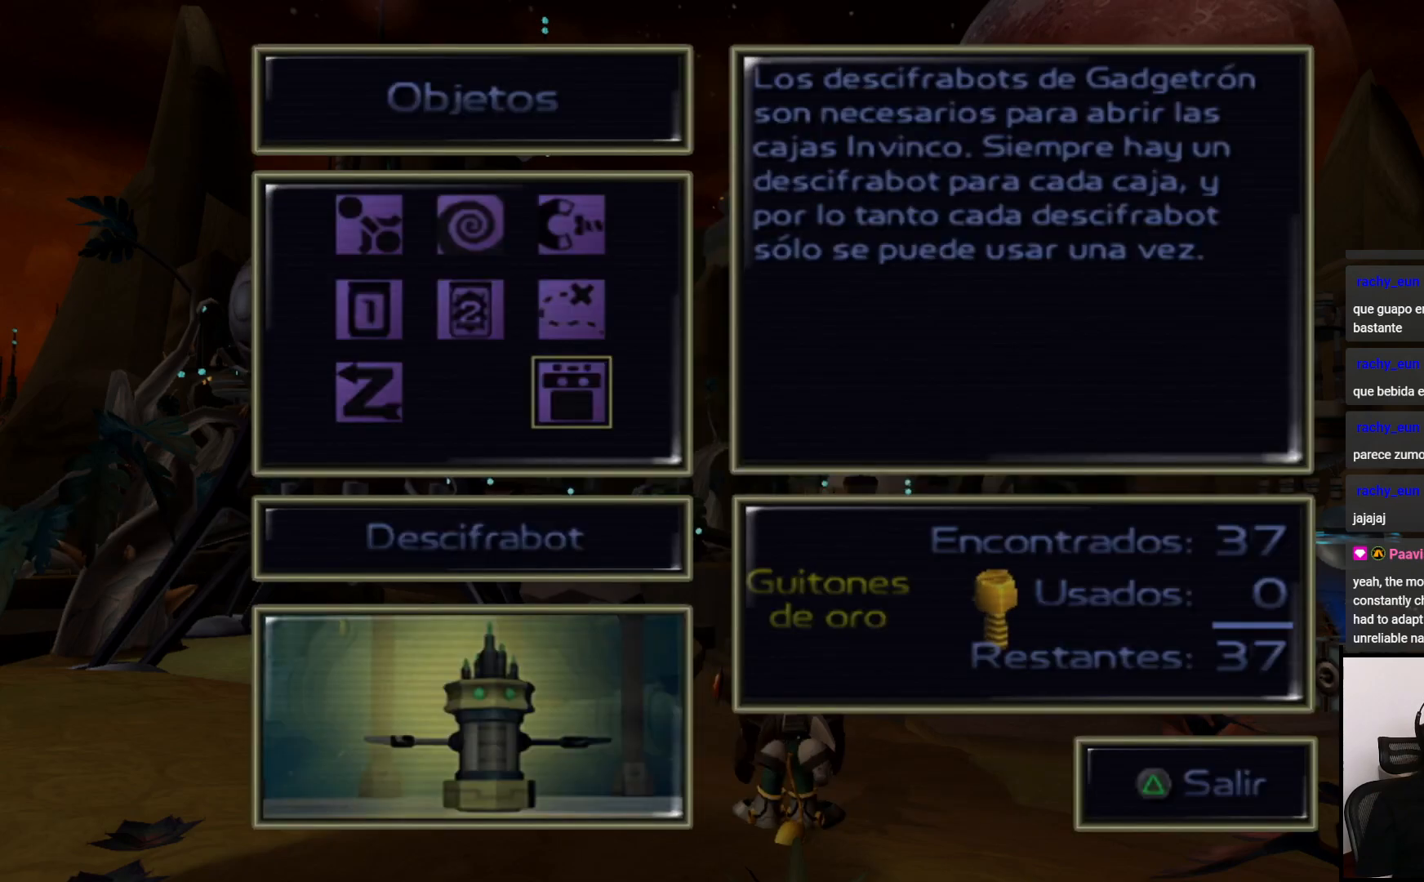
{"buttons": [], "left_stick": "center", "right_stick": "center", "events": []}
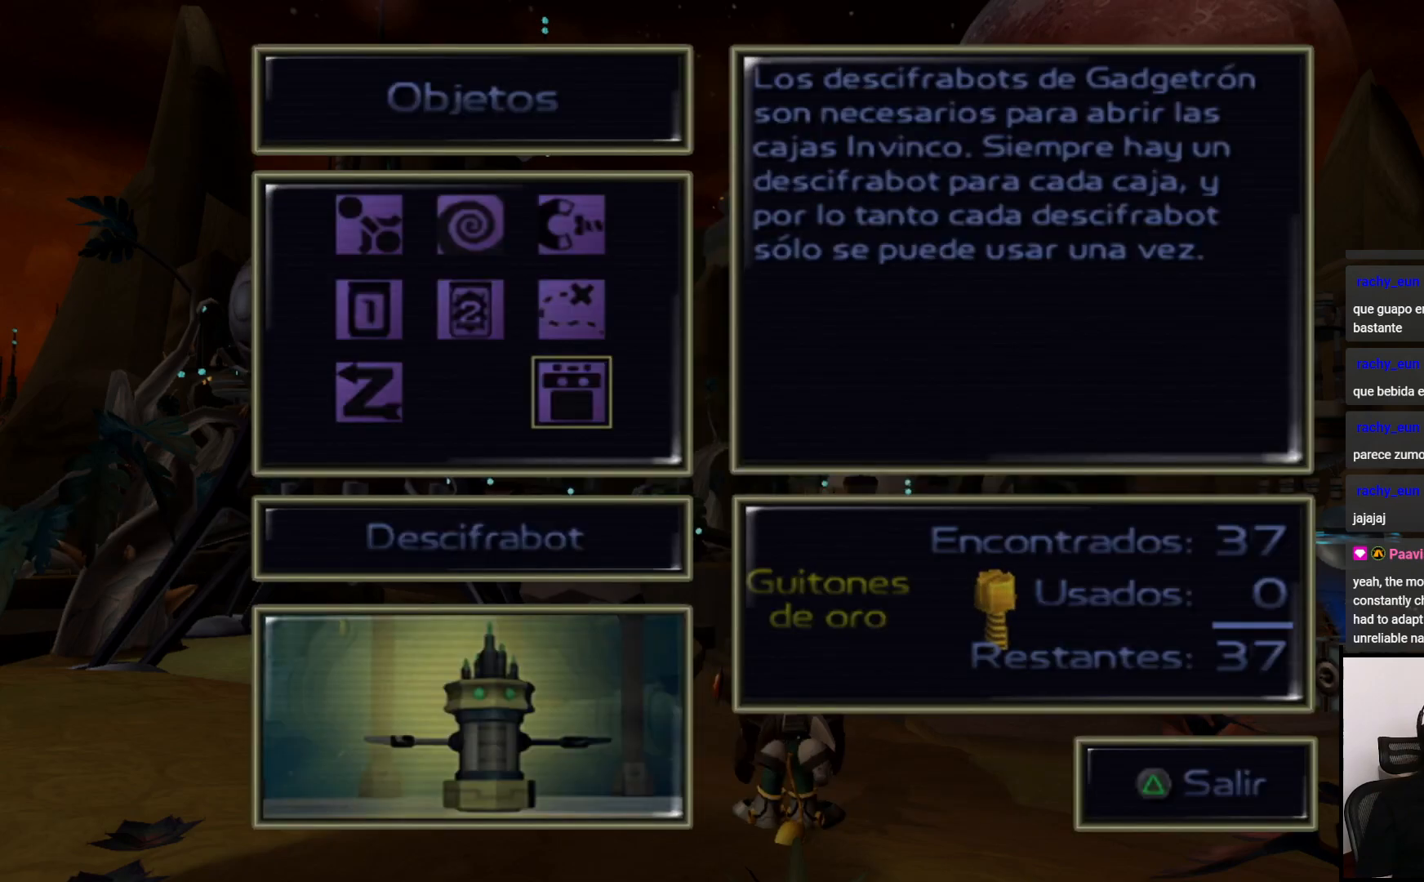
{"buttons": [], "left_stick": "center", "right_stick": "center", "events": []}
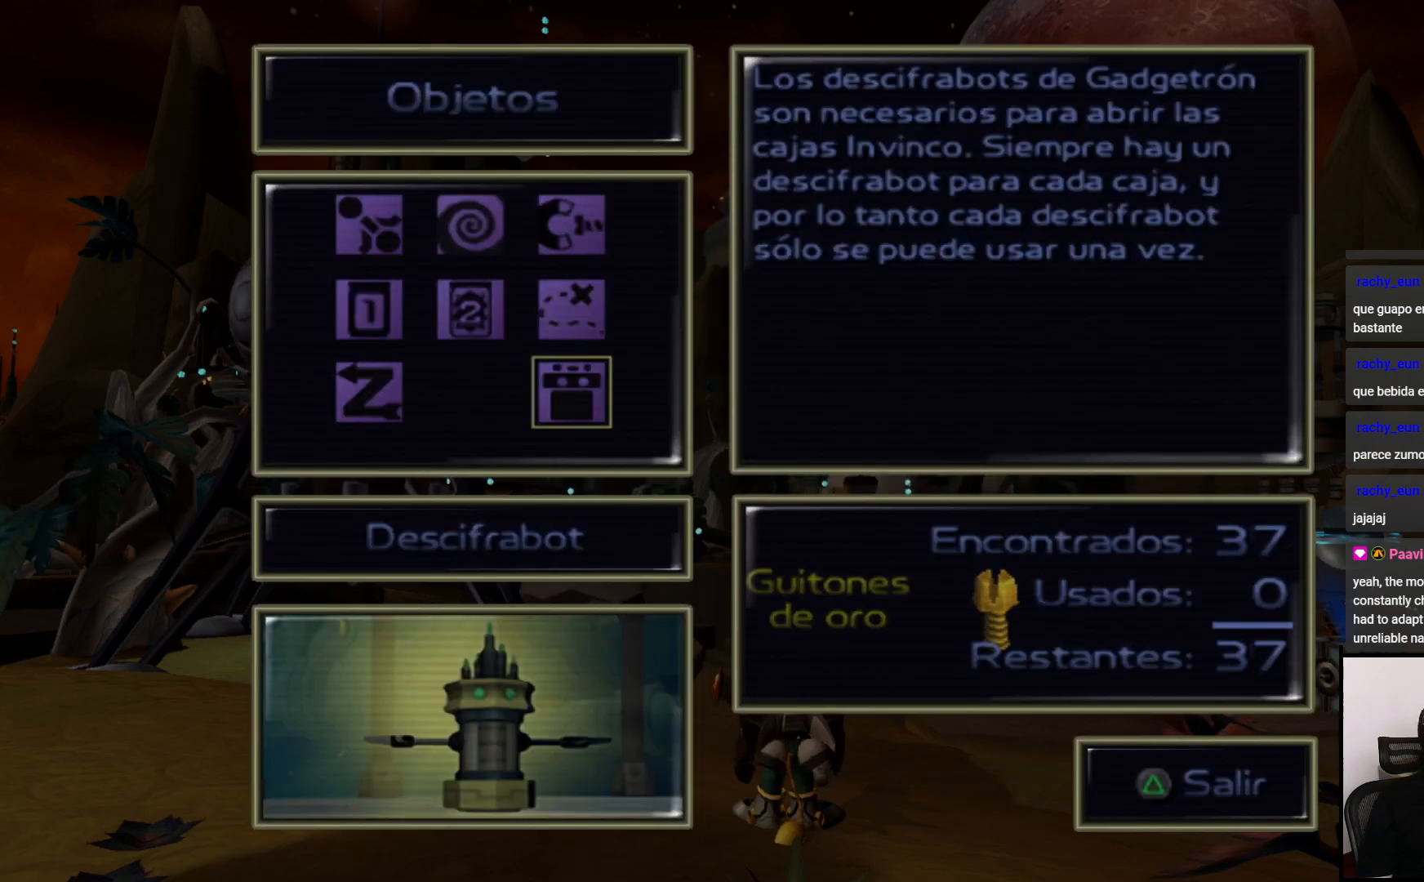
{"buttons": [], "left_stick": "center", "right_stick": "center", "events": [[17, "TRIANGLE", "down"], [133, "TRIANGLE", "up"]]}
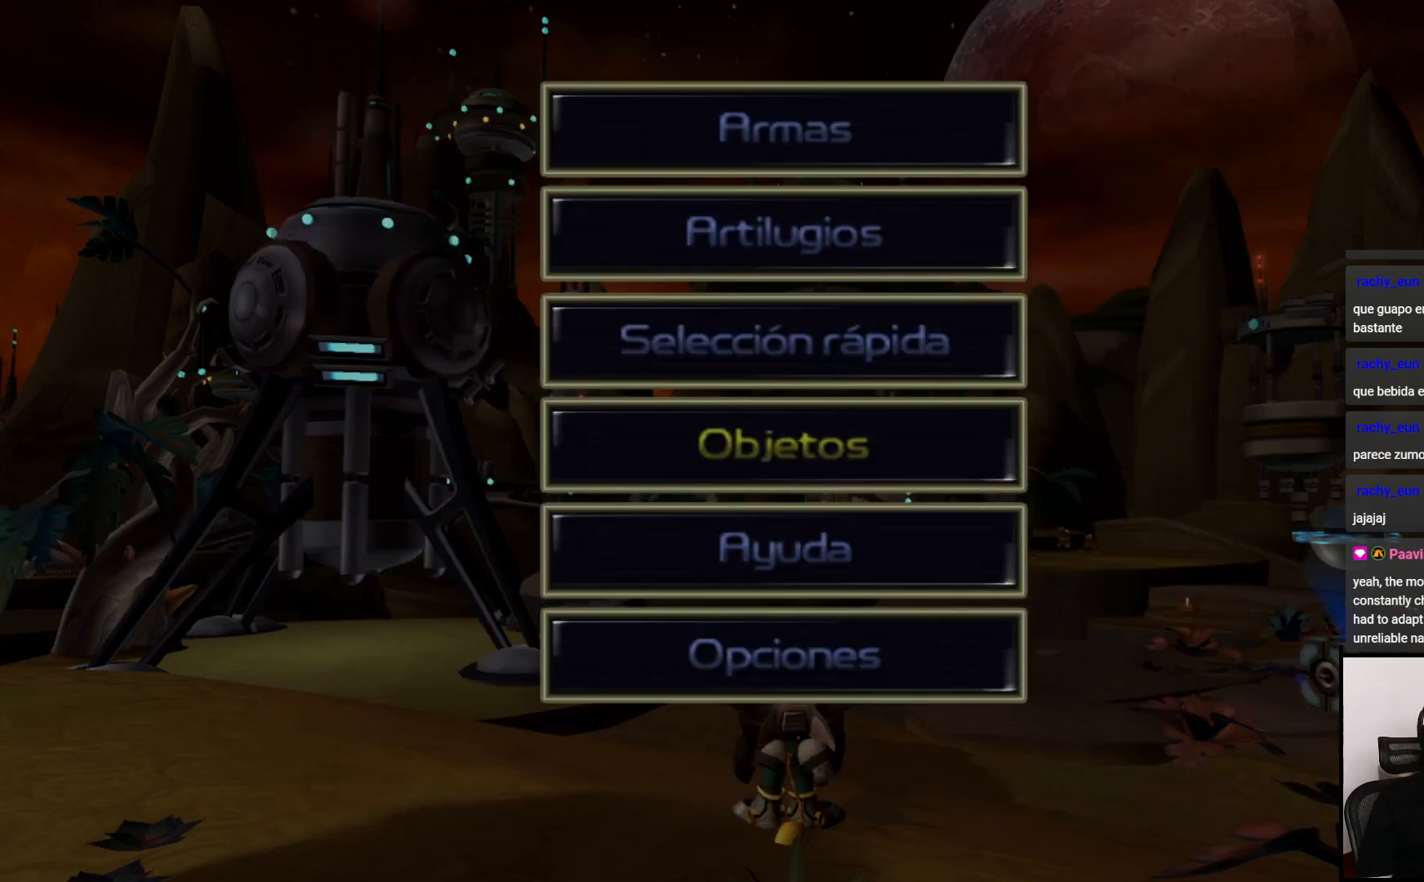
{"buttons": [], "left_stick": "center", "right_stick": "center", "events": []}
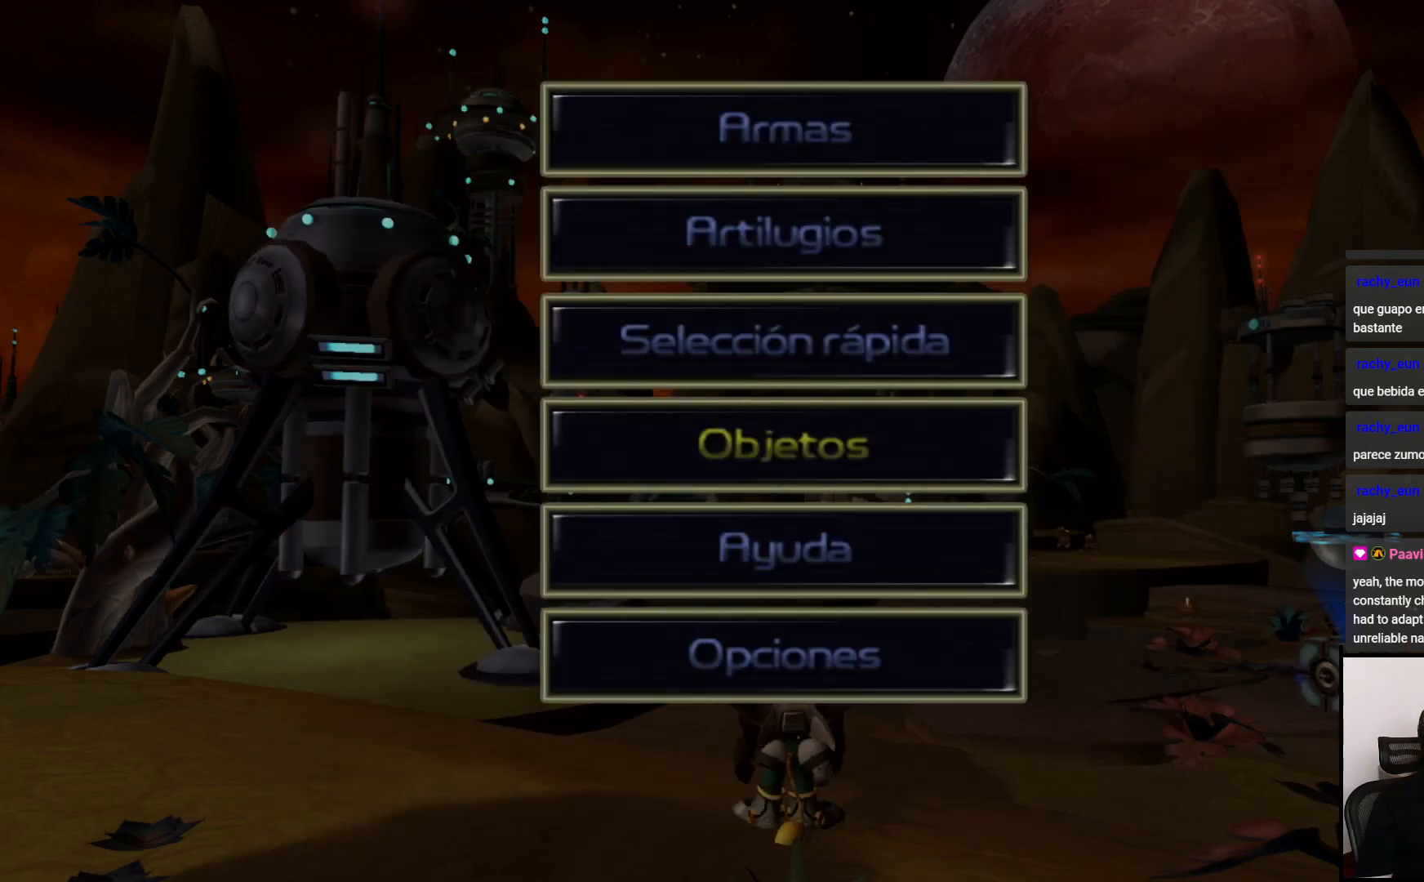
{"buttons": [], "left_stick": "center", "right_stick": "center", "events": [[167, "TRIANGLE", "down"], [267, "TRIANGLE", "up"]]}
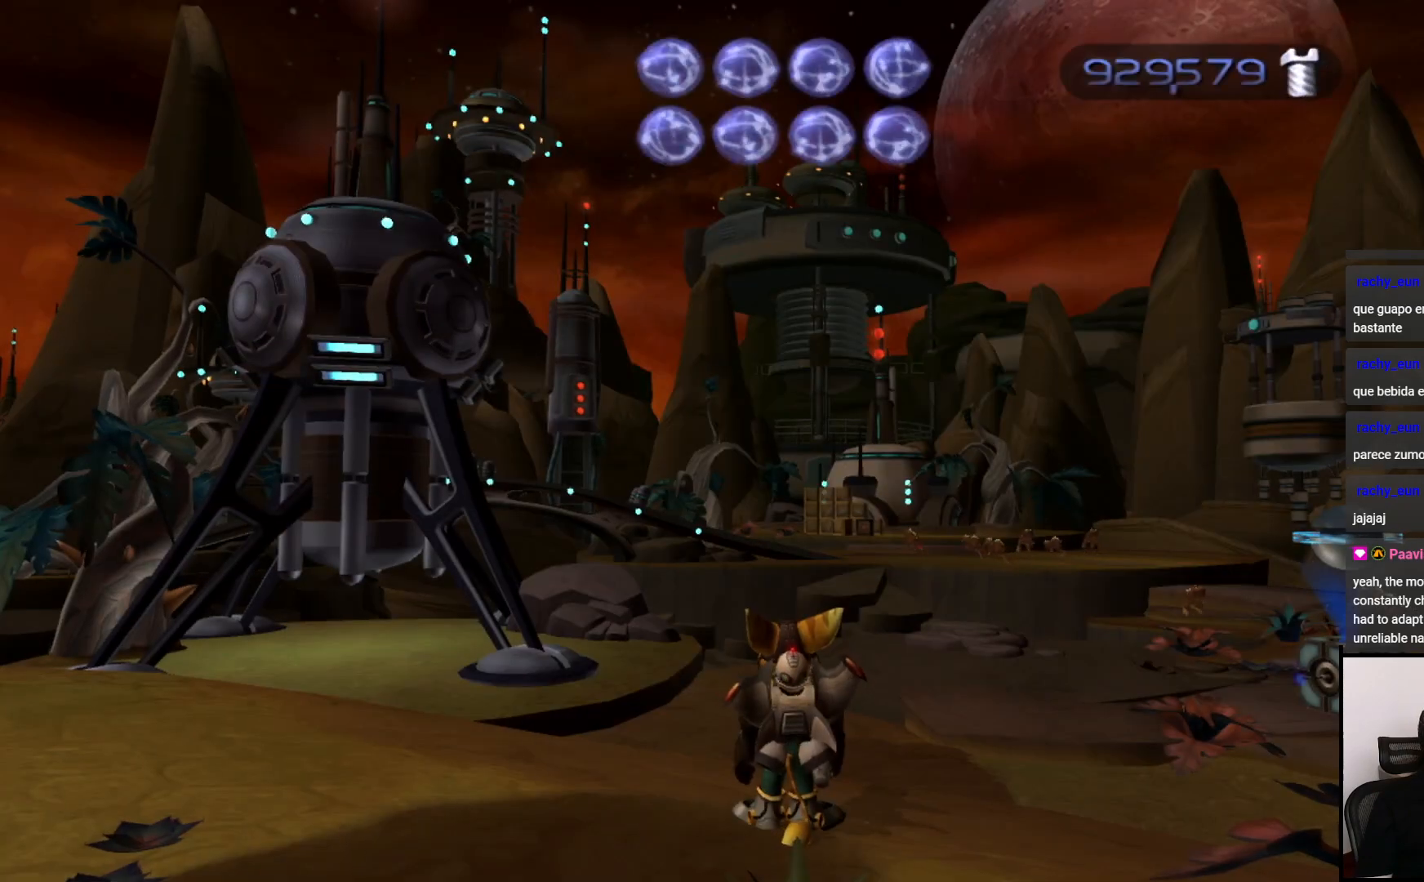
{"buttons": [], "left_stick": "center", "right_stick": "right", "events": [[117, "right_stick", "right"]]}
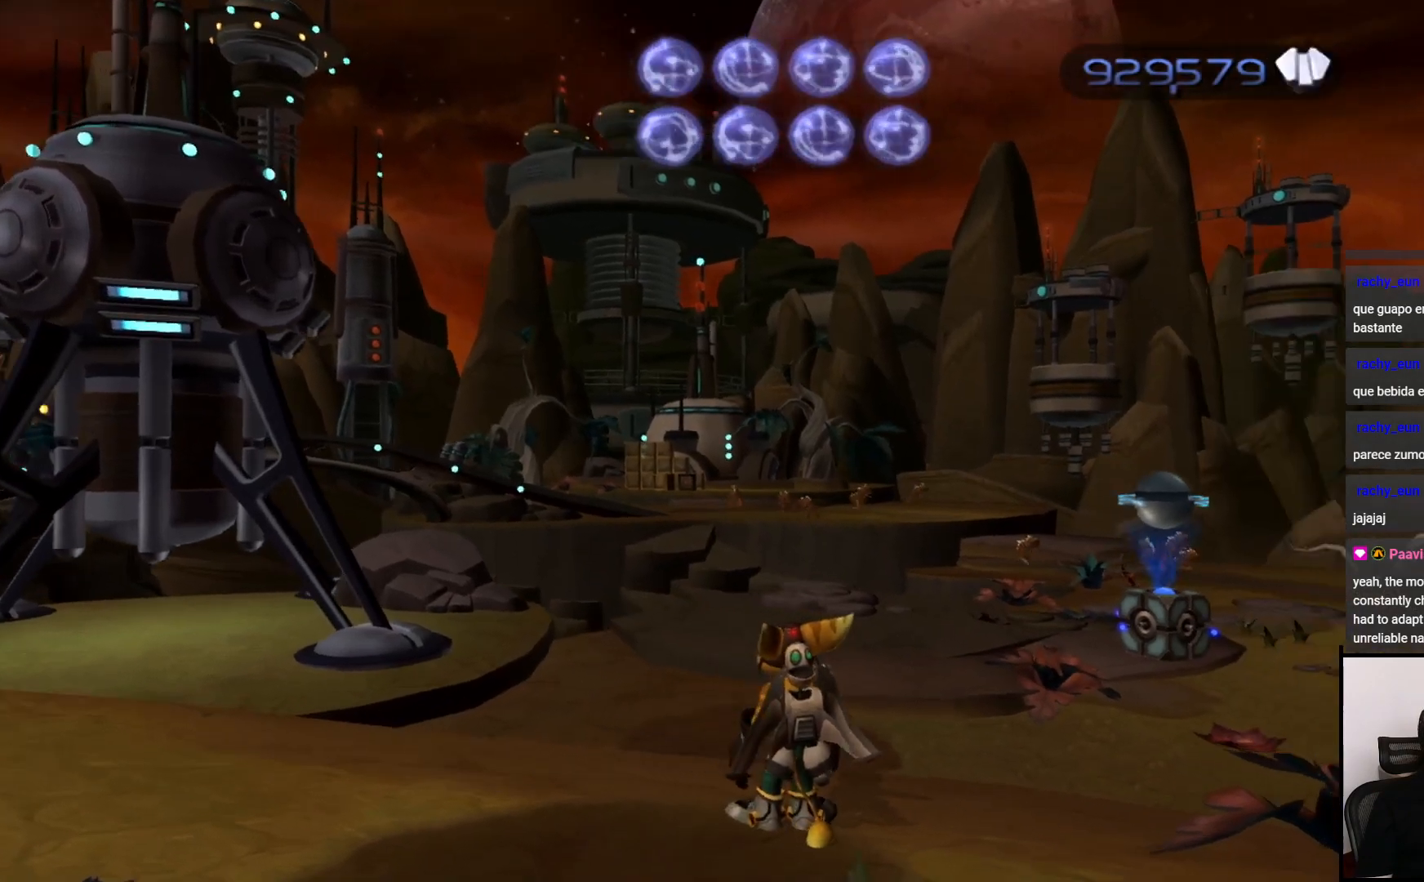
{"buttons": [], "left_stick": "center", "right_stick": "center", "events": [[133, "right_stick", "center"]]}
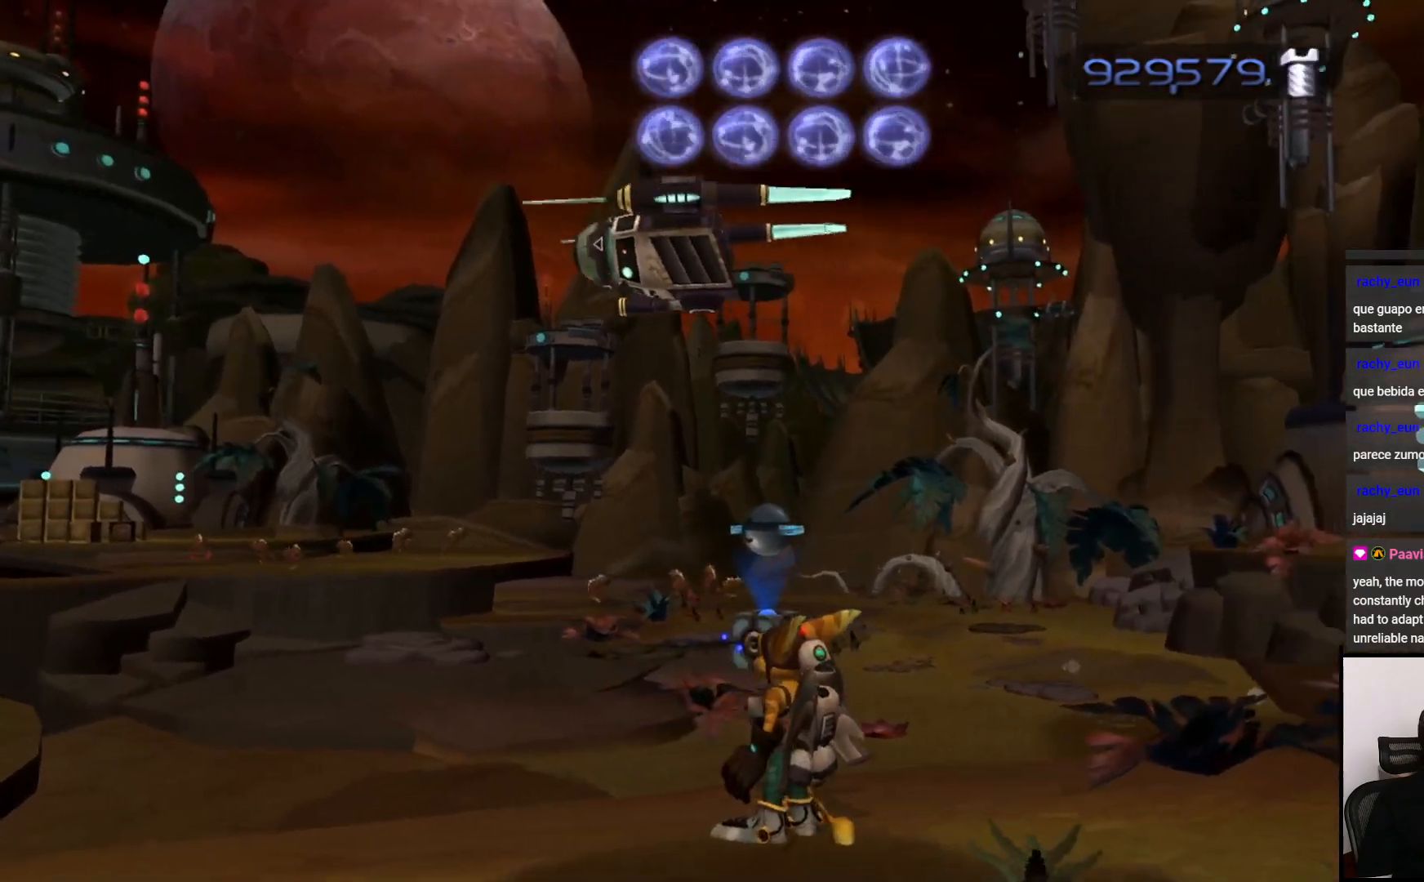
{"buttons": [], "left_stick": "up", "right_stick": "center", "events": [[100, "CROSS", "down"], [167, "left_stick", "up"], [217, "CROSS", "up"]]}
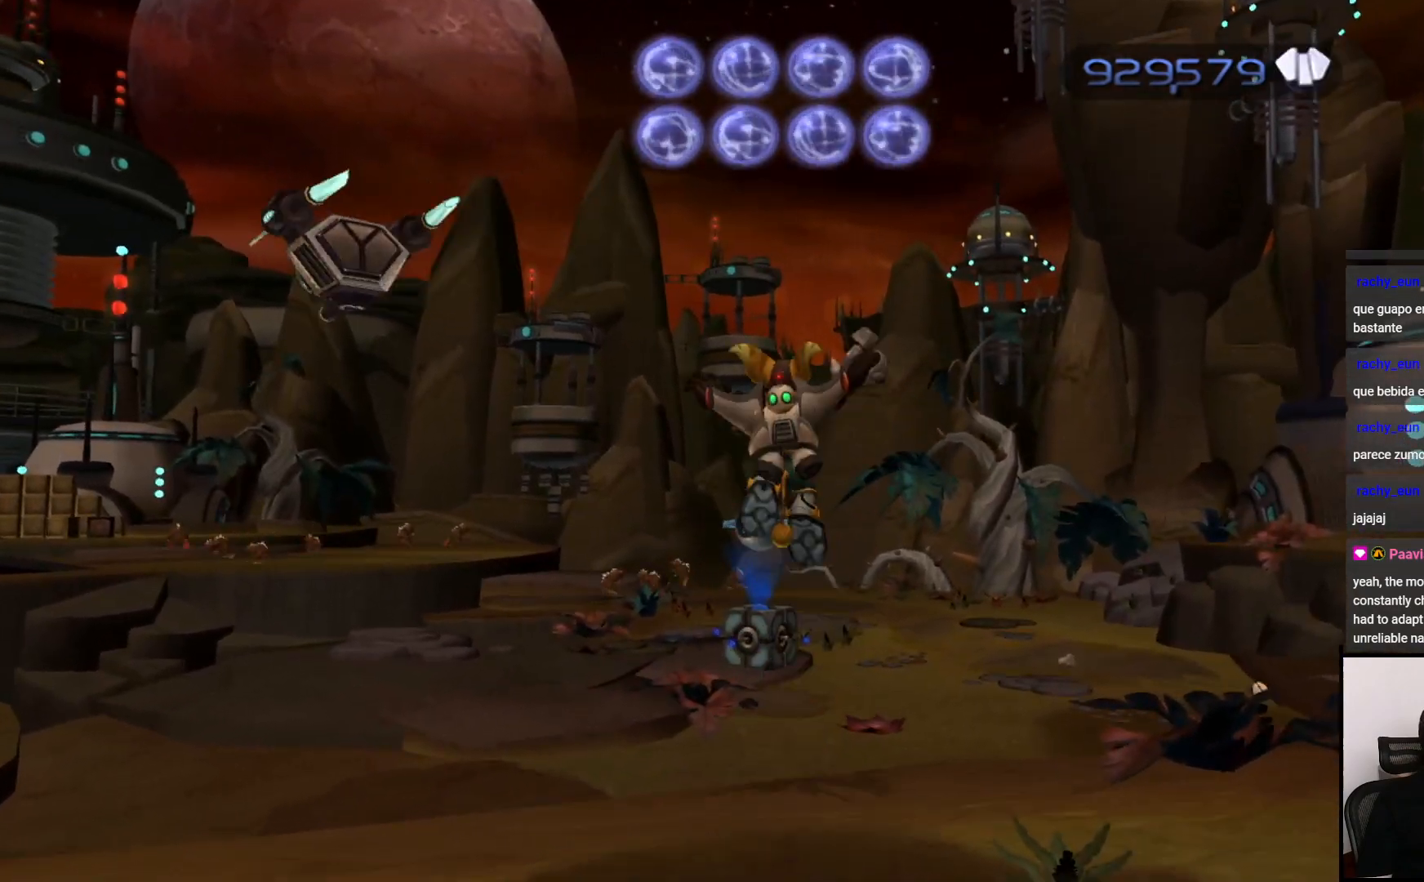
{"buttons": [], "left_stick": "up", "right_stick": "center", "events": []}
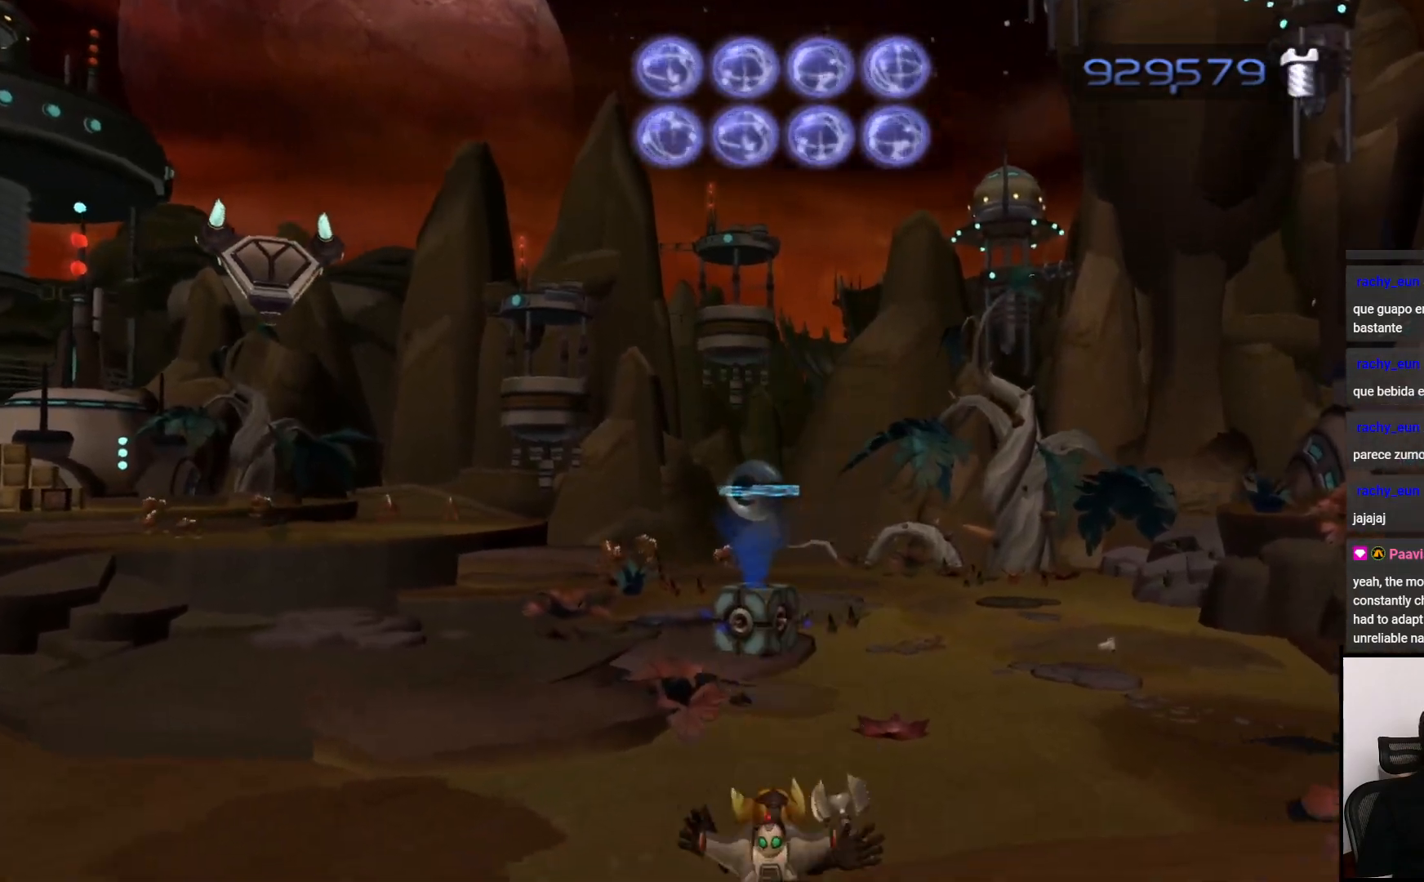
{"buttons": [], "left_stick": "right", "right_stick": "right", "events": [[100, "left_stick", "up-right"], [200, "right_stick", "right"], [217, "left_stick", "right"]]}
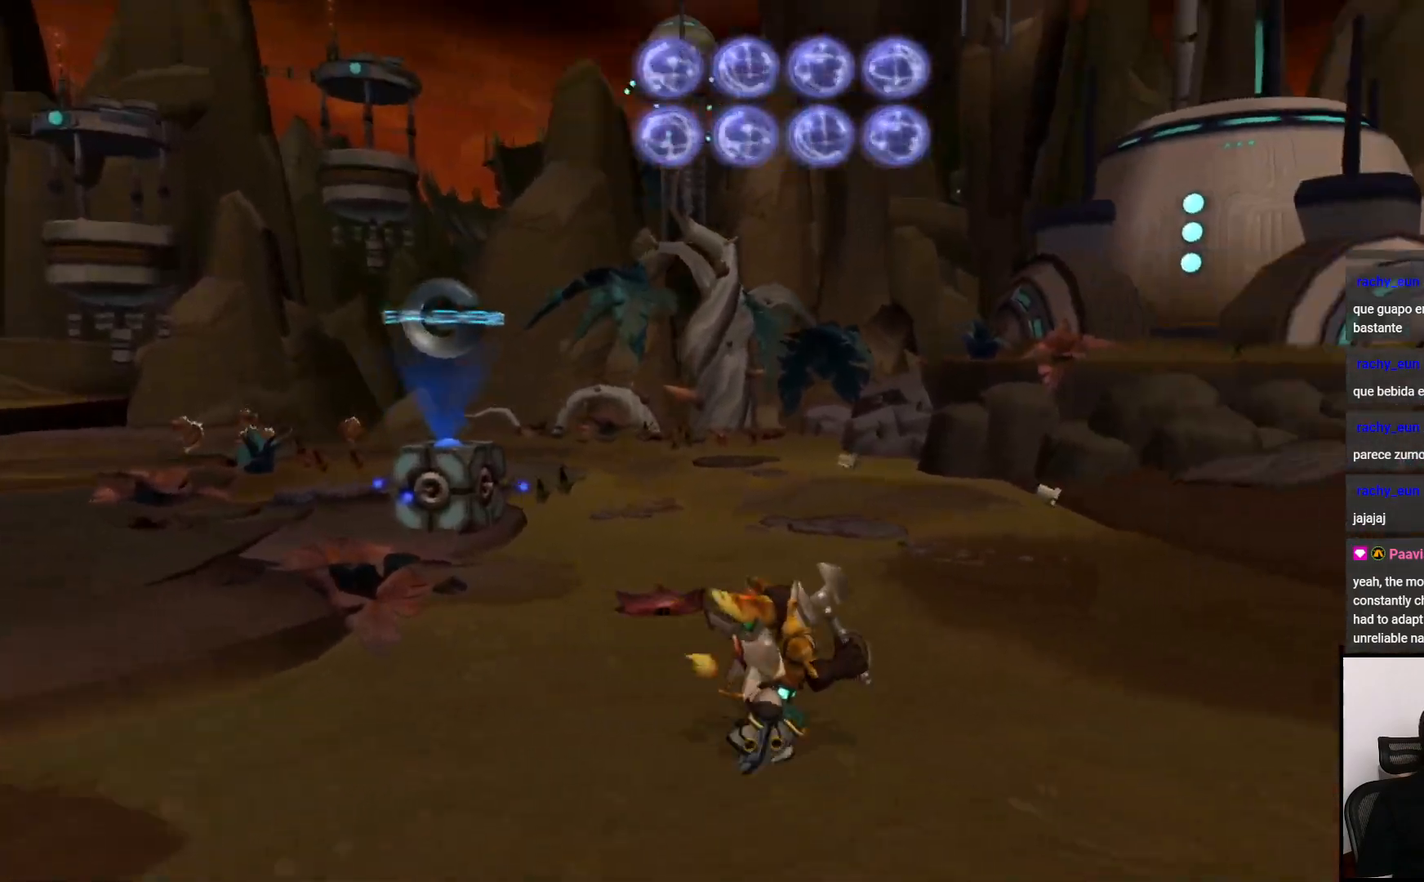
{"buttons": [], "left_stick": "up", "right_stick": "center", "events": [[67, "left_stick", "up-right"], [217, "left_stick", "up"], [333, "right_stick", "center"]]}
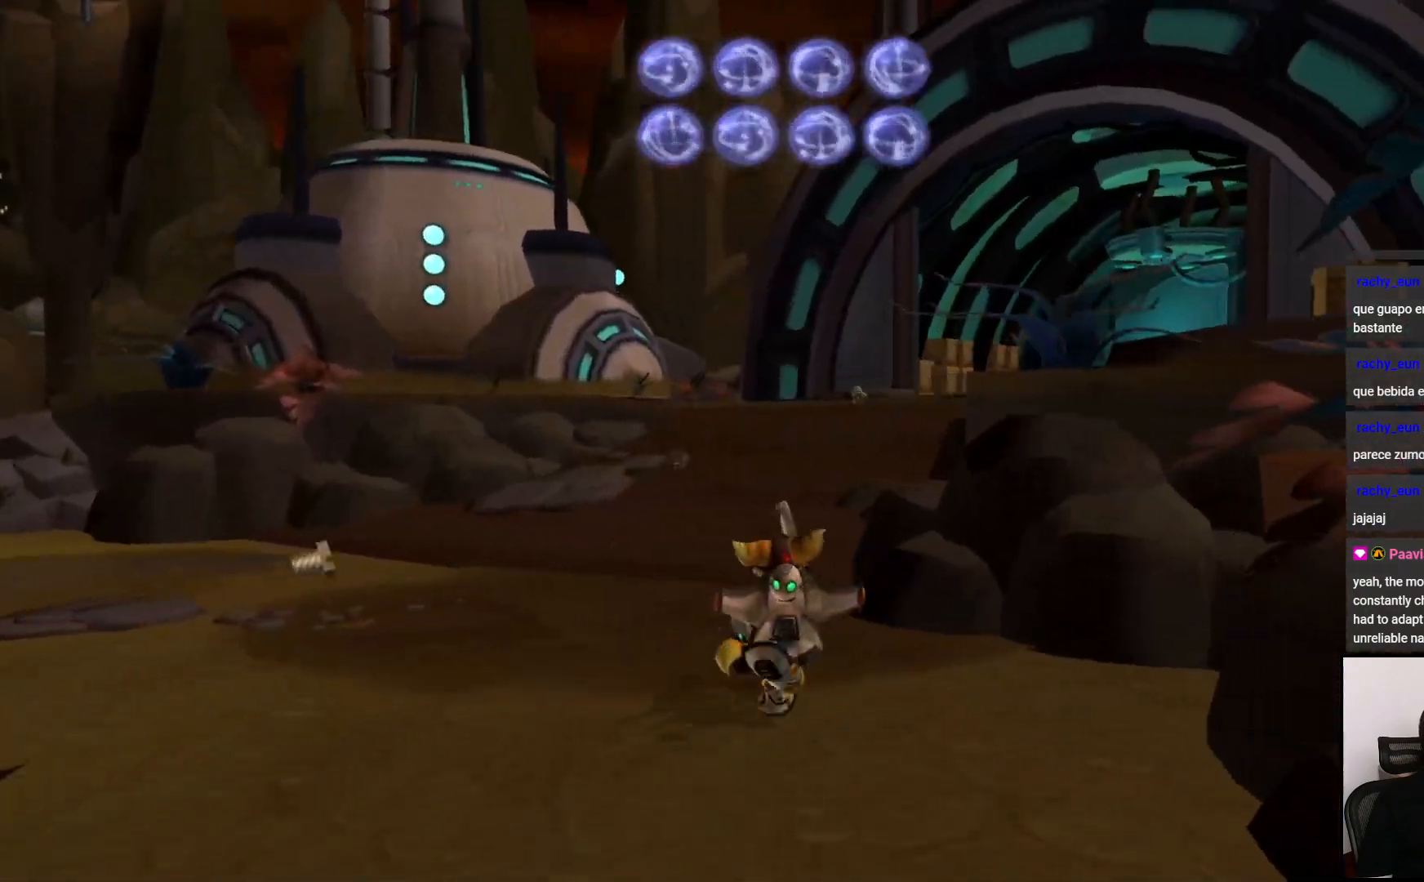
{"buttons": ["CROSS", "R1"], "left_stick": "up", "right_stick": "center", "events": [[417, "CROSS", "down"], [417, "R1", "down"]]}
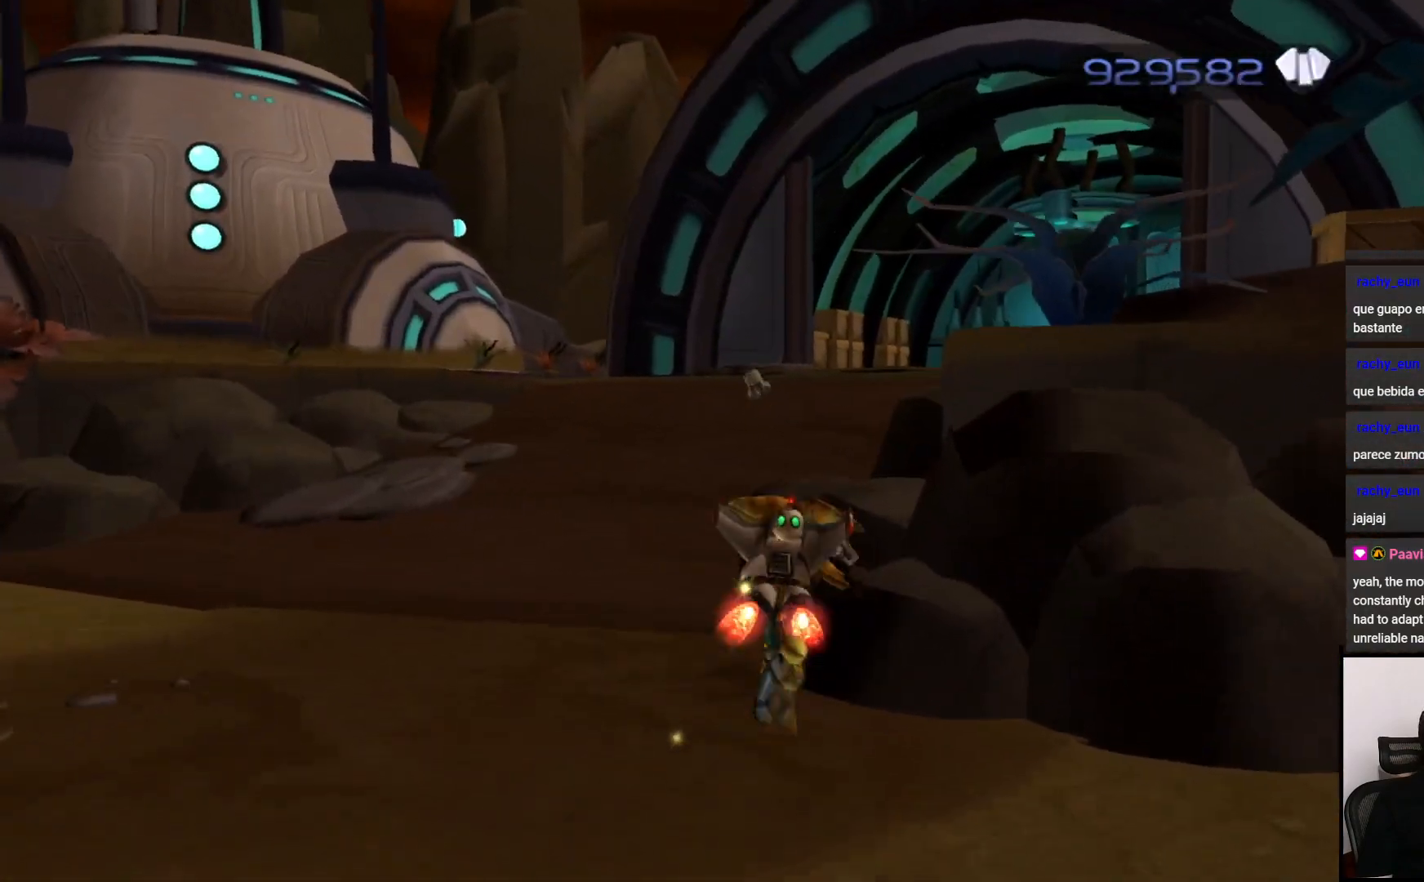
{"buttons": [], "left_stick": "up", "right_stick": "center", "events": [[50, "CROSS", "up"], [50, "R1", "up"]]}
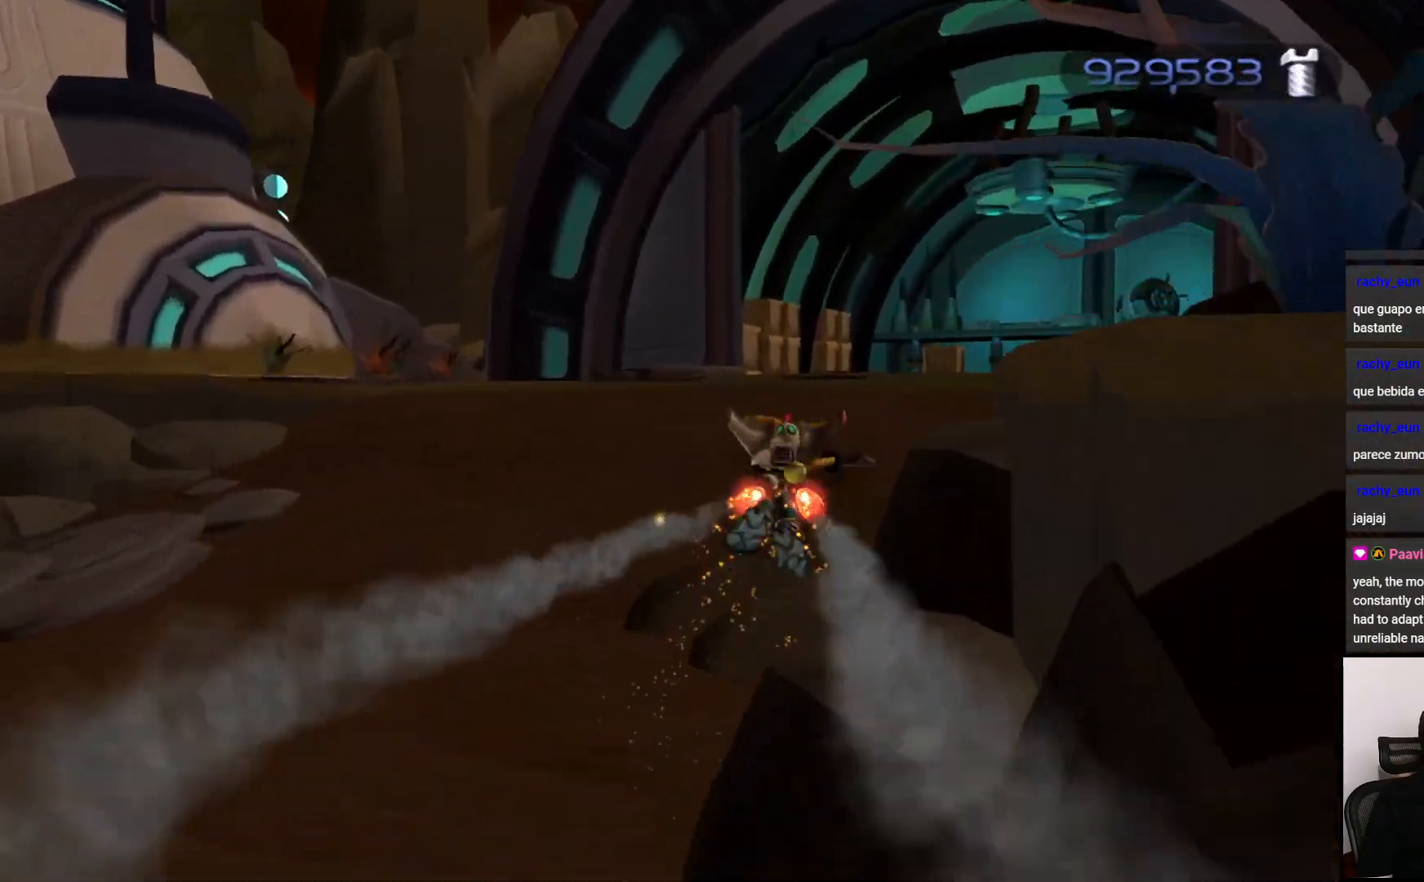
{"buttons": [], "left_stick": "up", "right_stick": "left", "events": [[50, "CROSS", "down"], [50, "R1", "down"], [167, "CROSS", "up"], [167, "R1", "up"], [433, "right_stick", "left"]]}
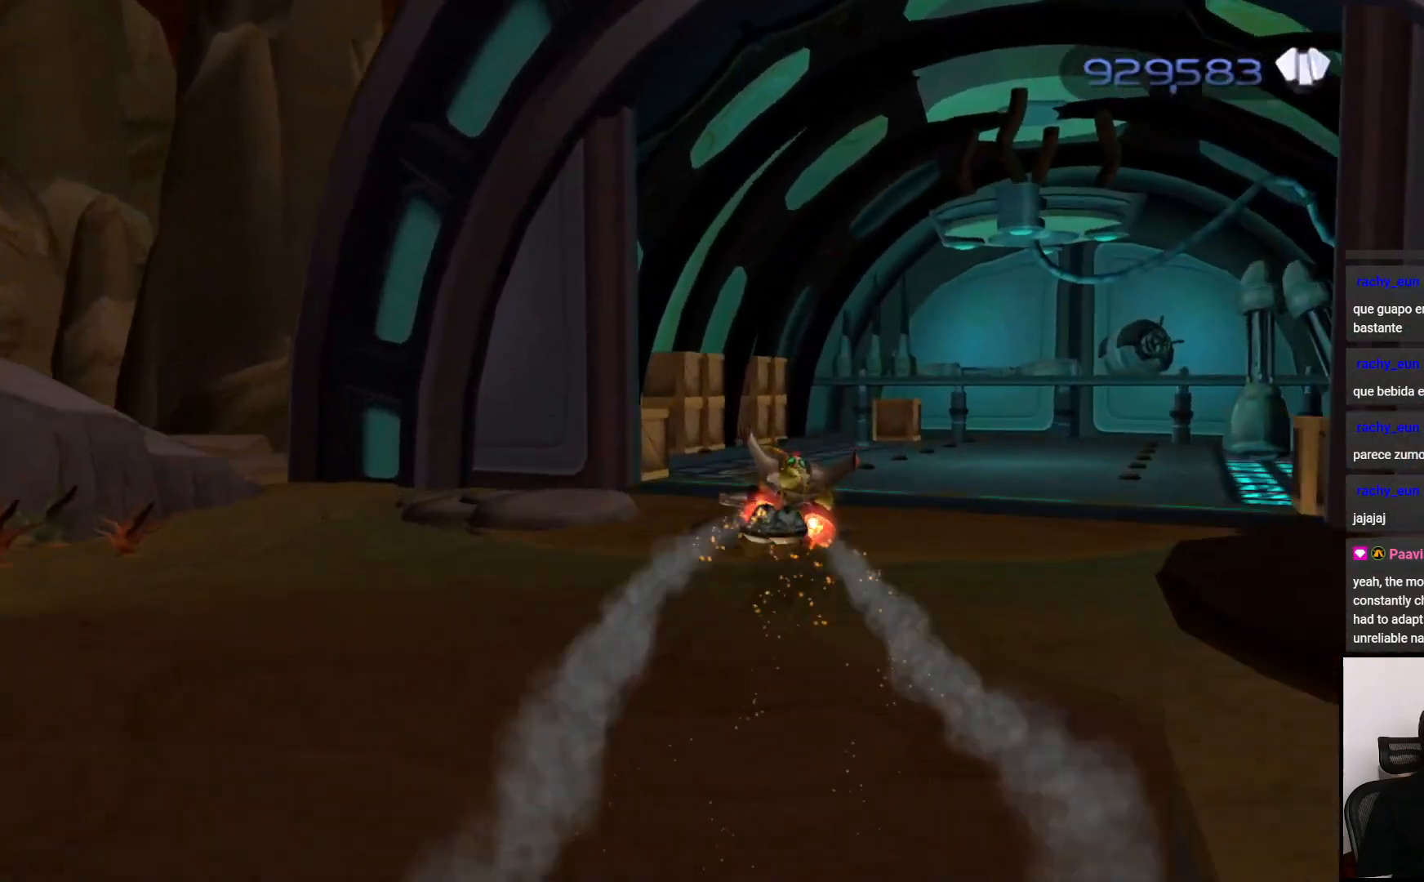
{"buttons": [], "left_stick": "up", "right_stick": "center", "events": [[217, "left_stick", "up-left"], [317, "left_stick", "up"], [317, "right_stick", "center"]]}
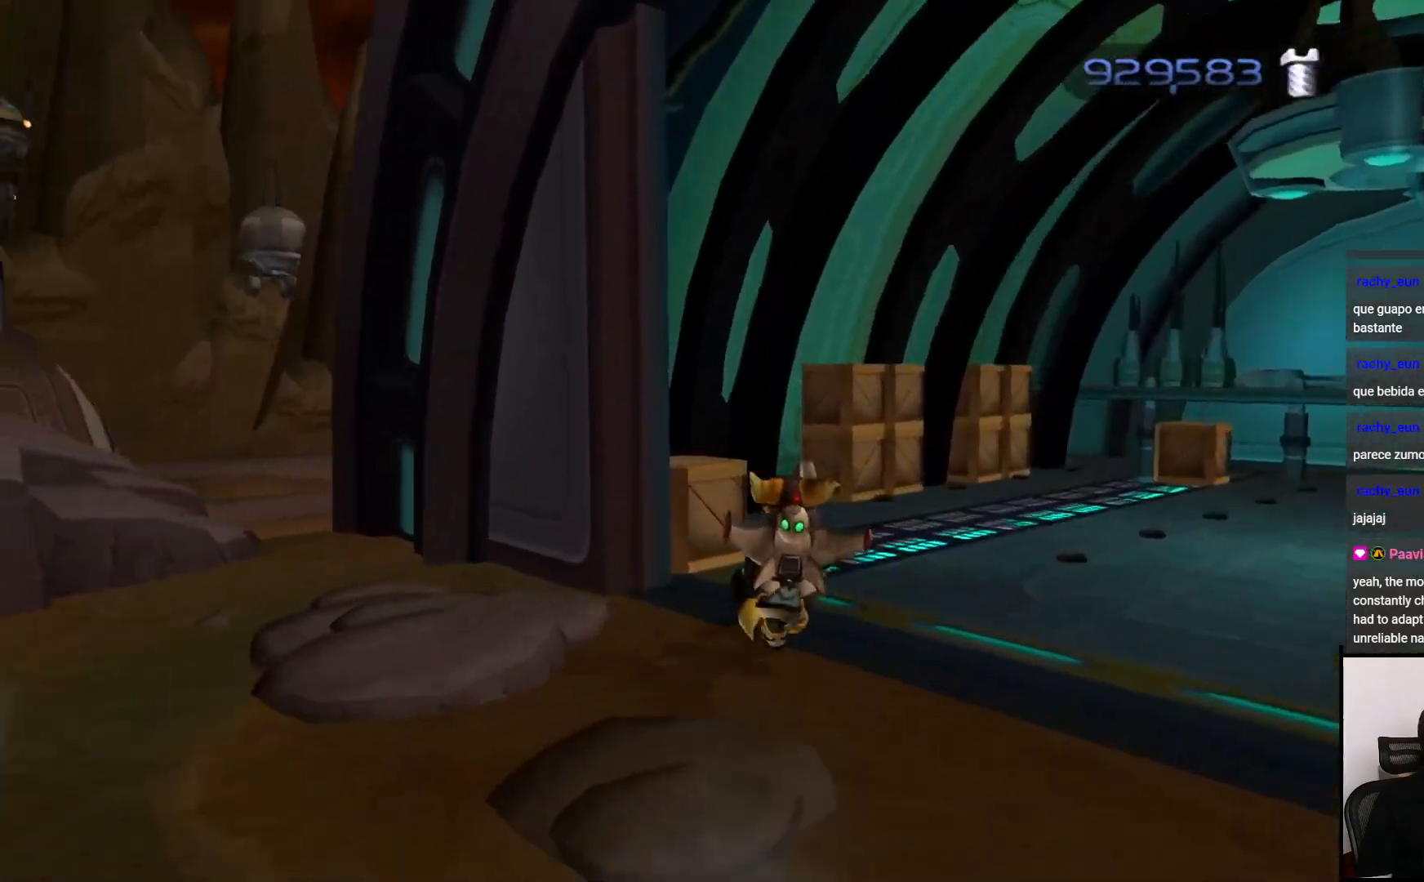
{"buttons": [], "left_stick": "up-right", "right_stick": "center", "events": [[267, "CROSS", "down"], [267, "R1", "down"], [367, "left_stick", "up-right"], [383, "CROSS", "up"], [383, "R1", "up"]]}
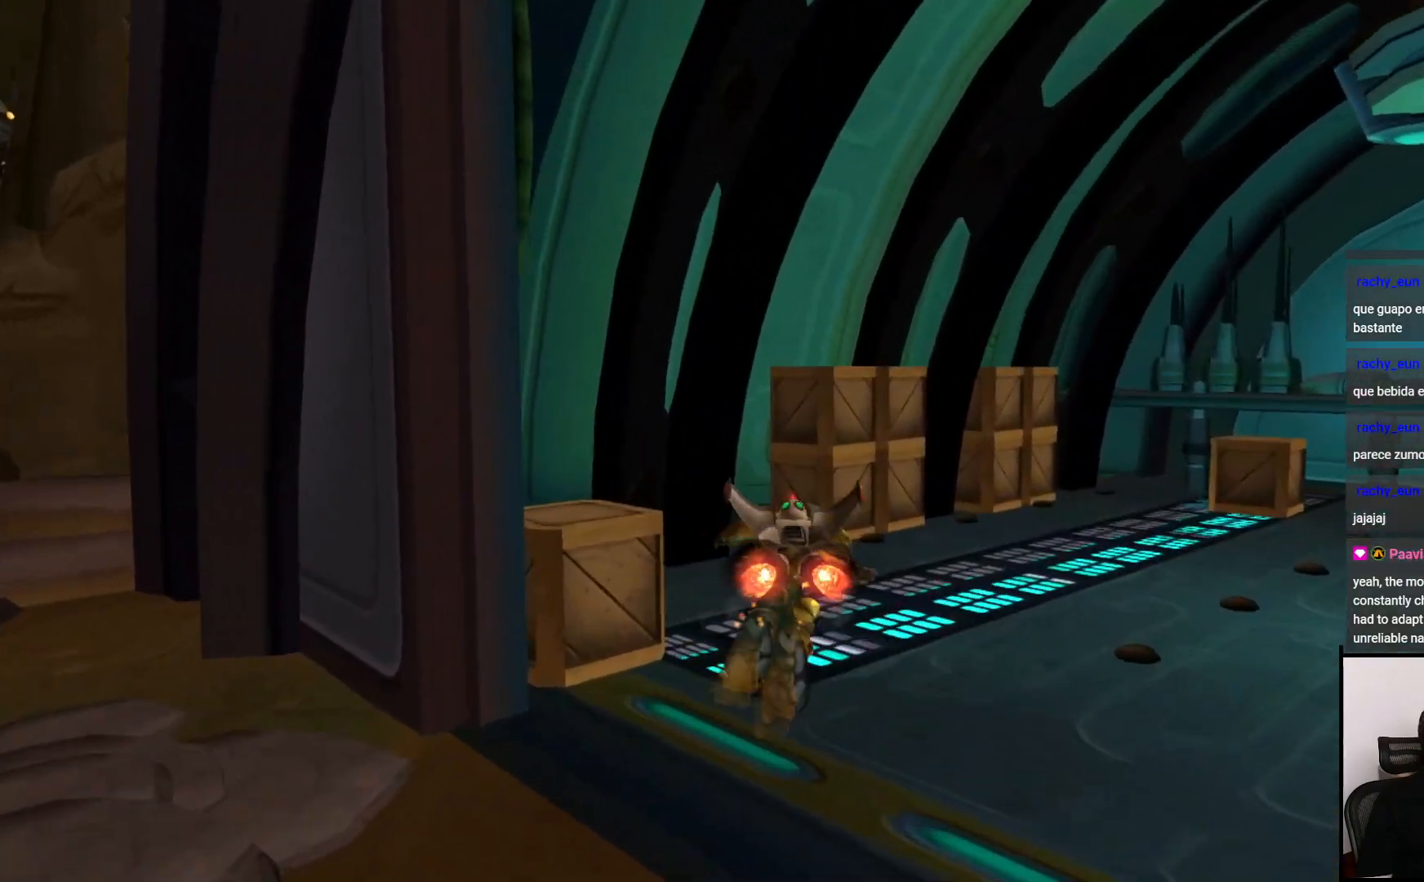
{"buttons": [], "left_stick": "down-right", "right_stick": "center", "events": [[133, "left_stick", "center"], [467, "left_stick", "down-right"]]}
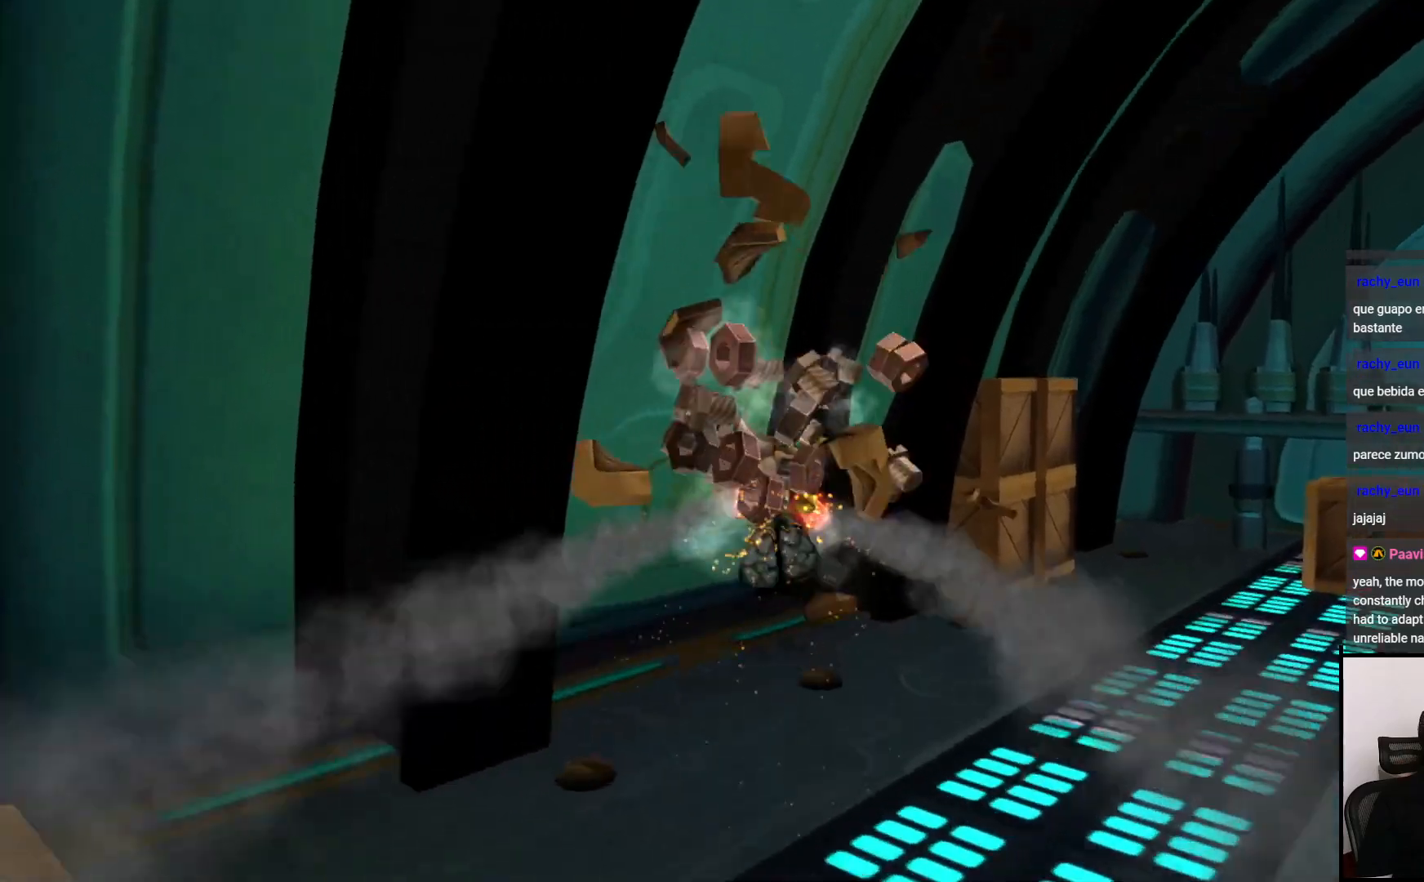
{"buttons": [], "left_stick": "down-right", "right_stick": "left", "events": [[417, "right_stick", "left"]]}
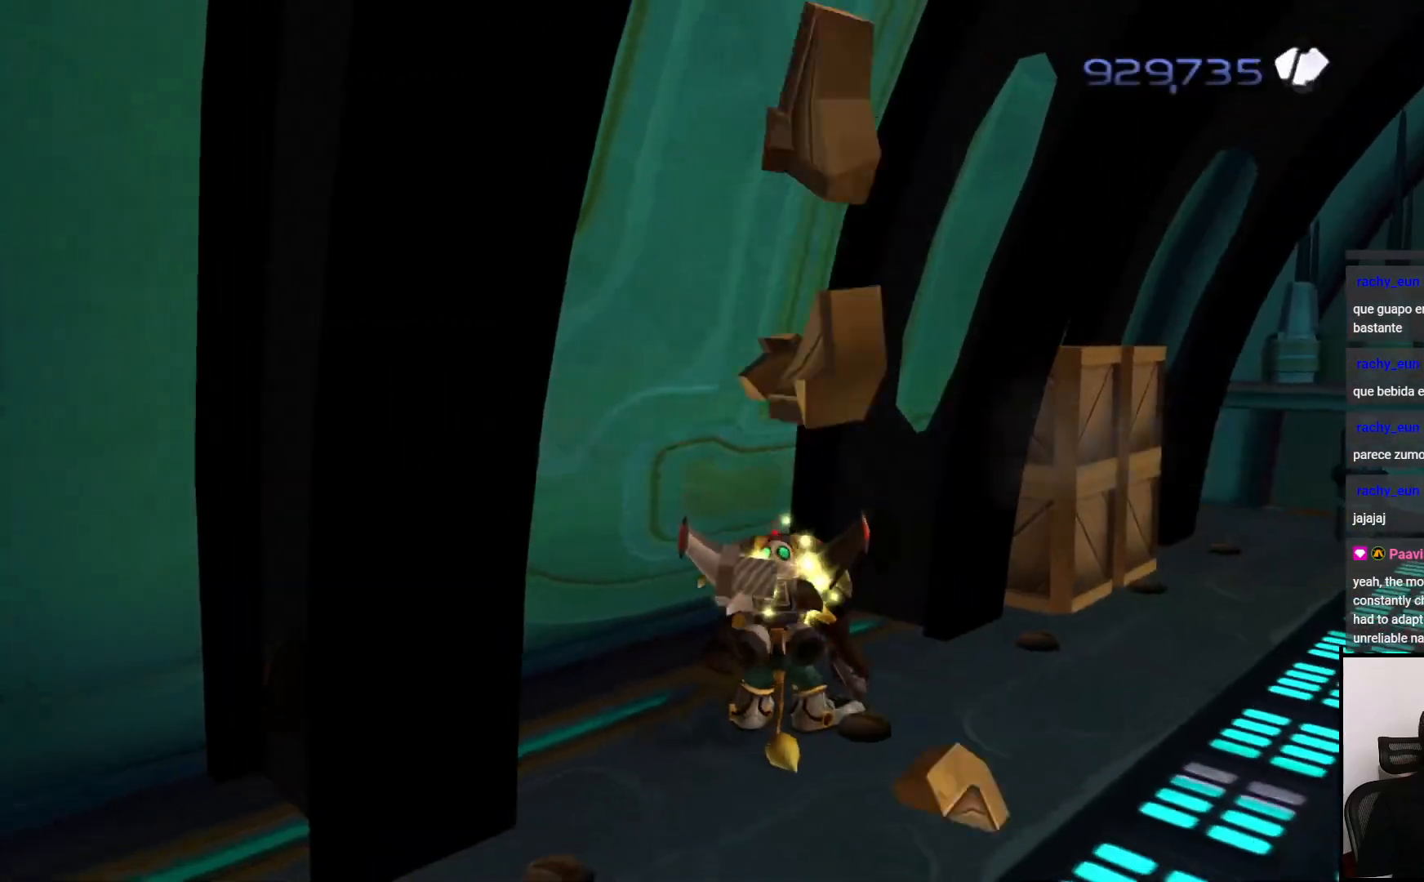
{"buttons": [], "left_stick": "down-right", "right_stick": "left", "events": [[67, "right_stick", "center"], [167, "left_stick", "down"], [383, "left_stick", "down-right"], [383, "right_stick", "left"]]}
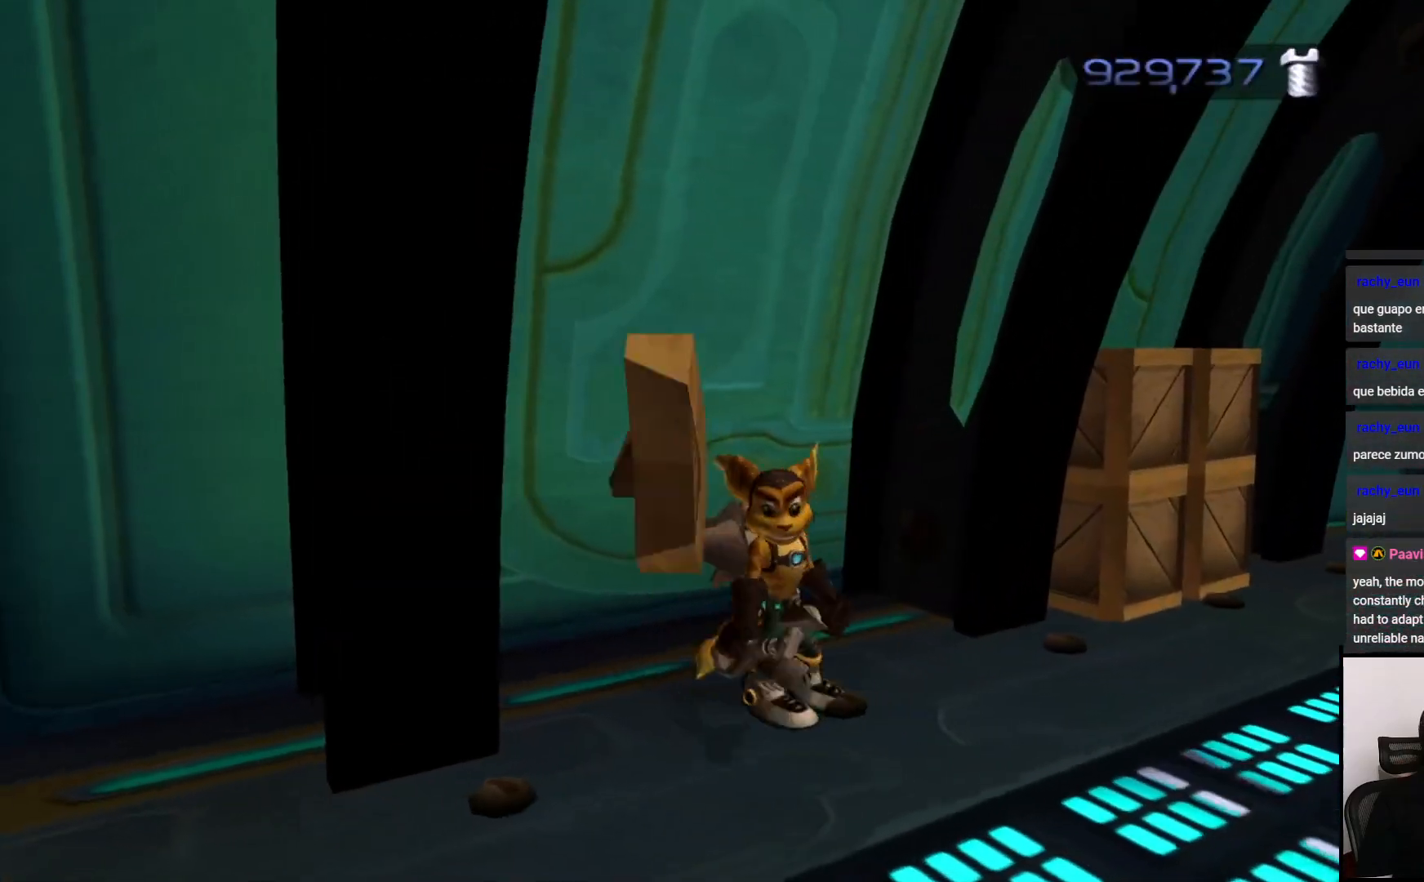
{"buttons": [], "left_stick": "up-right", "right_stick": "center", "events": [[100, "right_stick", "center"], [150, "left_stick", "right"], [267, "left_stick", "up-right"], [350, "CROSS", "down"], [467, "CROSS", "up"]]}
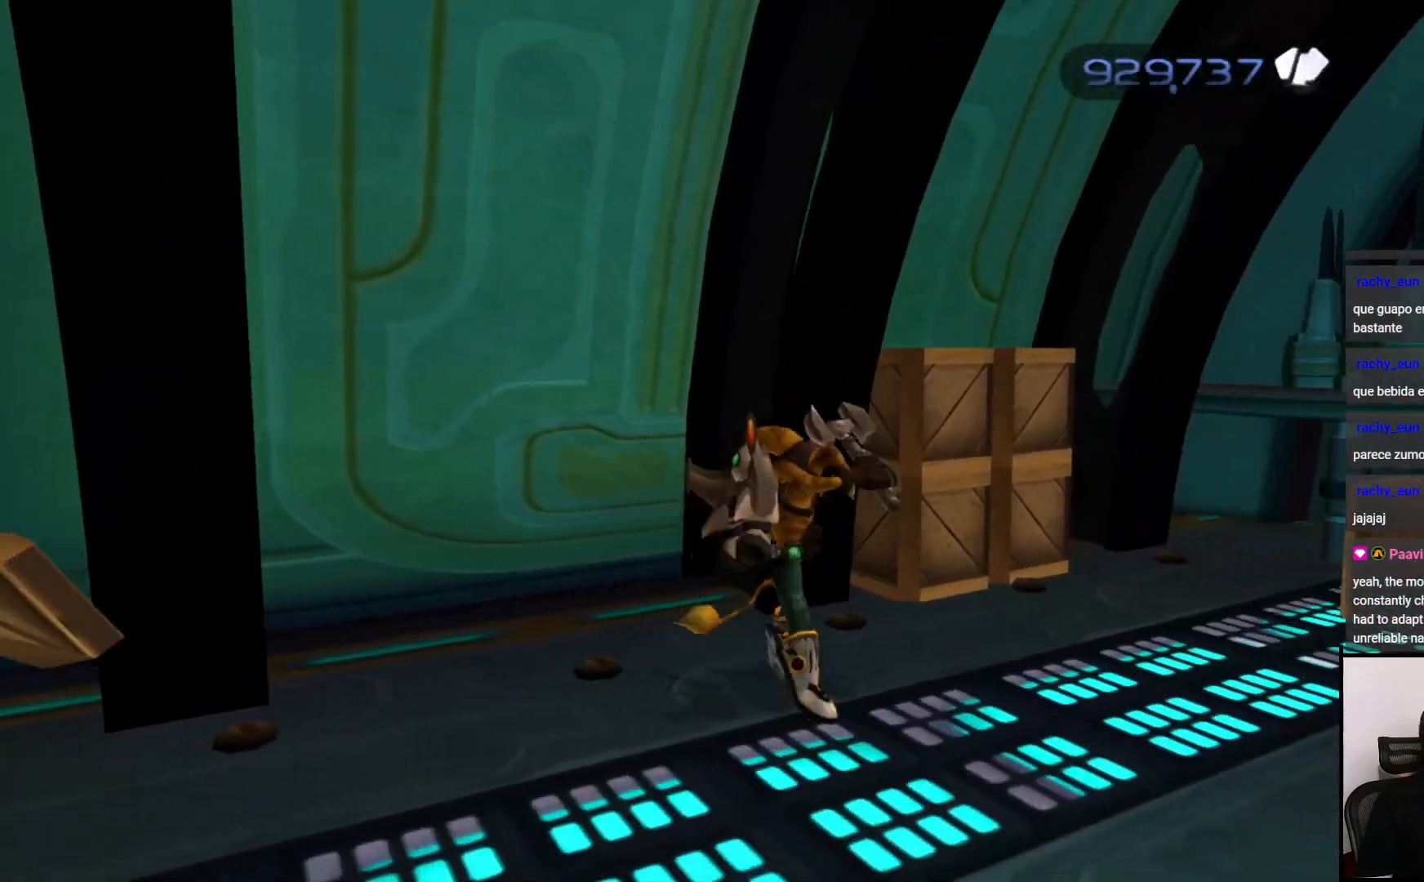
{"buttons": [], "left_stick": "up-right", "right_stick": "center", "events": [[117, "left_stick", "up"], [133, "SQUARE", "down"], [217, "SQUARE", "up"], [350, "left_stick", "up-right"]]}
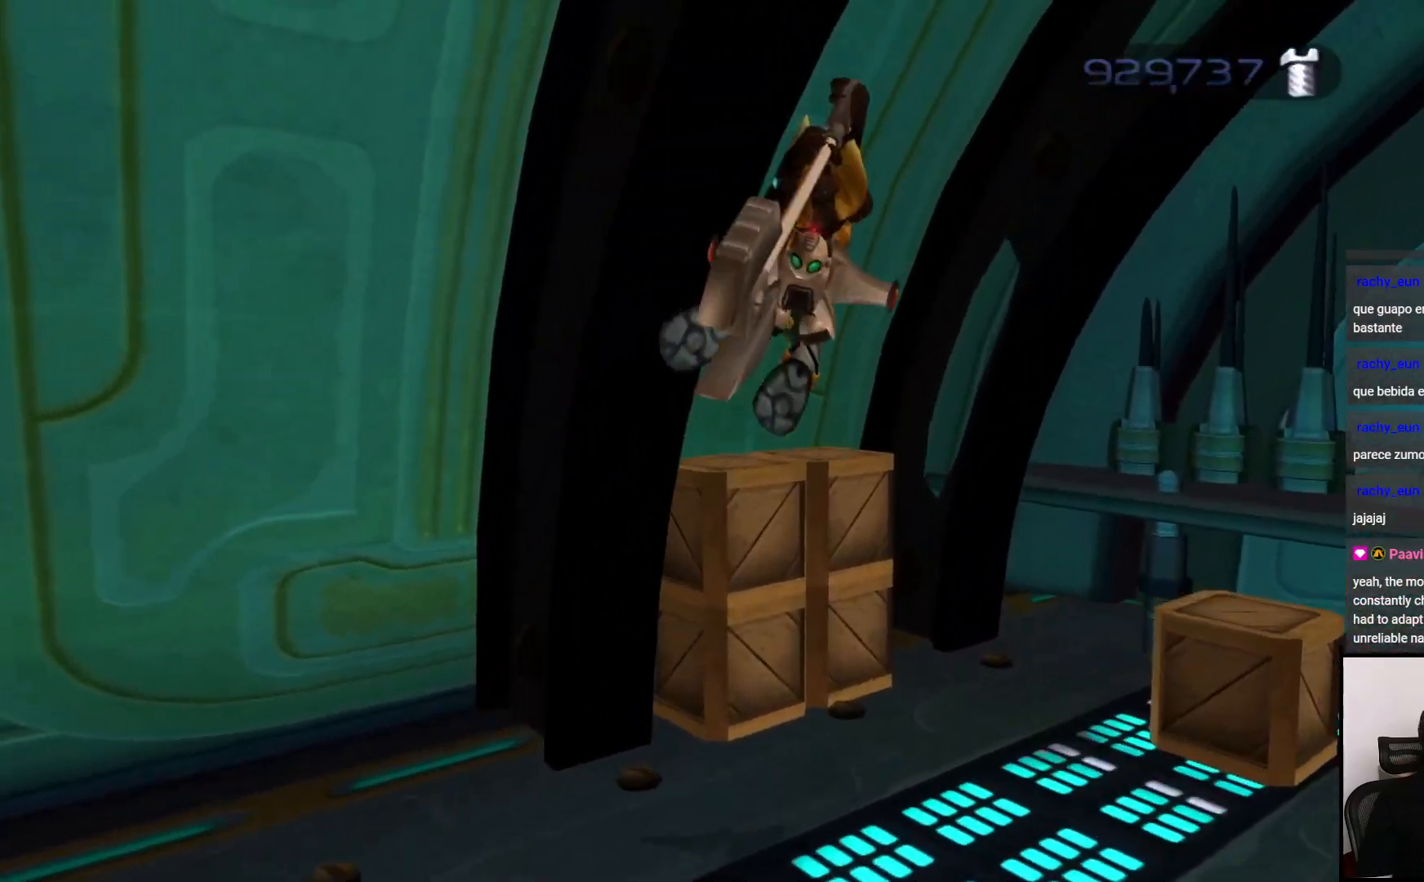
{"buttons": [], "left_stick": "up", "right_stick": "center", "events": [[333, "left_stick", "up"]]}